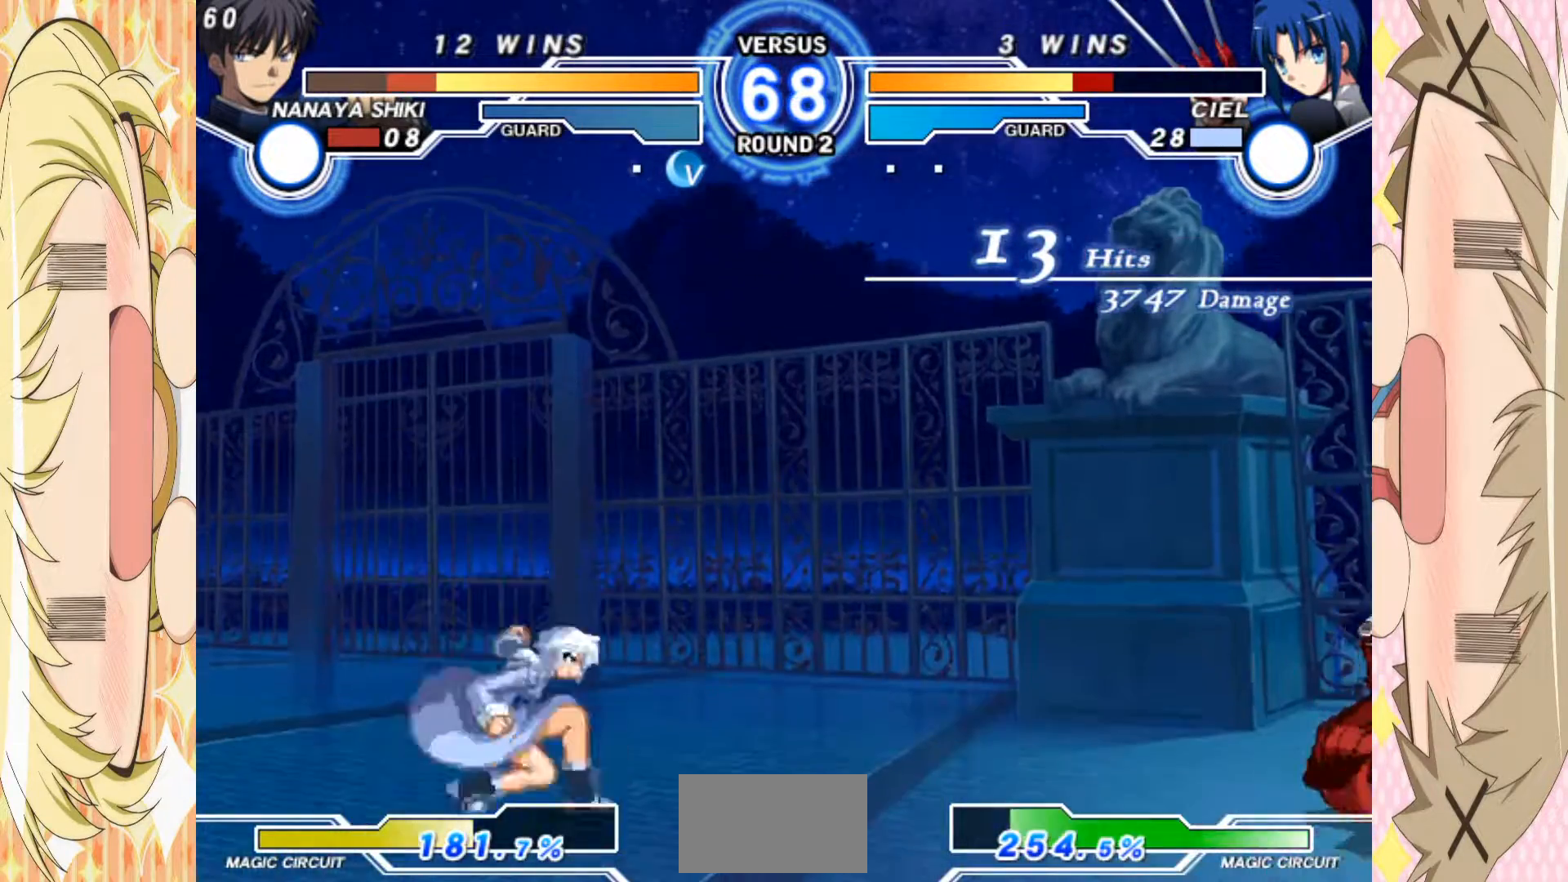
Gameplay with a controller (arcade stick); each line is a JSON object with the inputs held at the frame after it. "events" lists button and stick changes between this image and that frame as [ms after this image, input, new state], when the widget could be followed in between. Not read: L3 R3 other_buttons.
{"buttons": [], "left_stick": "center", "events": [[67, "A", "up"]]}
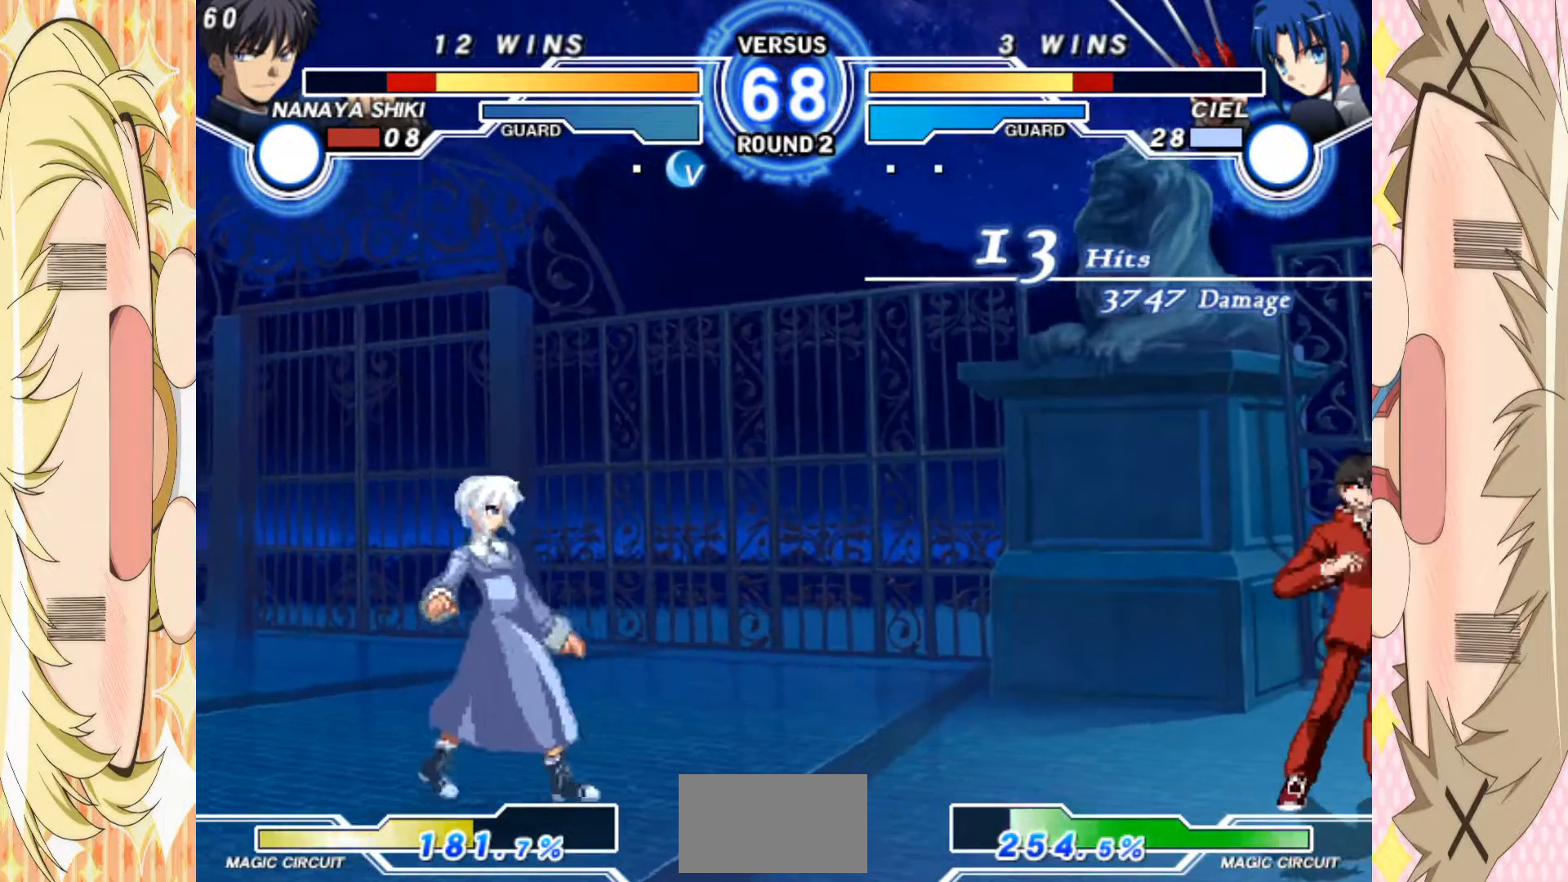
{"buttons": [], "left_stick": "center", "events": []}
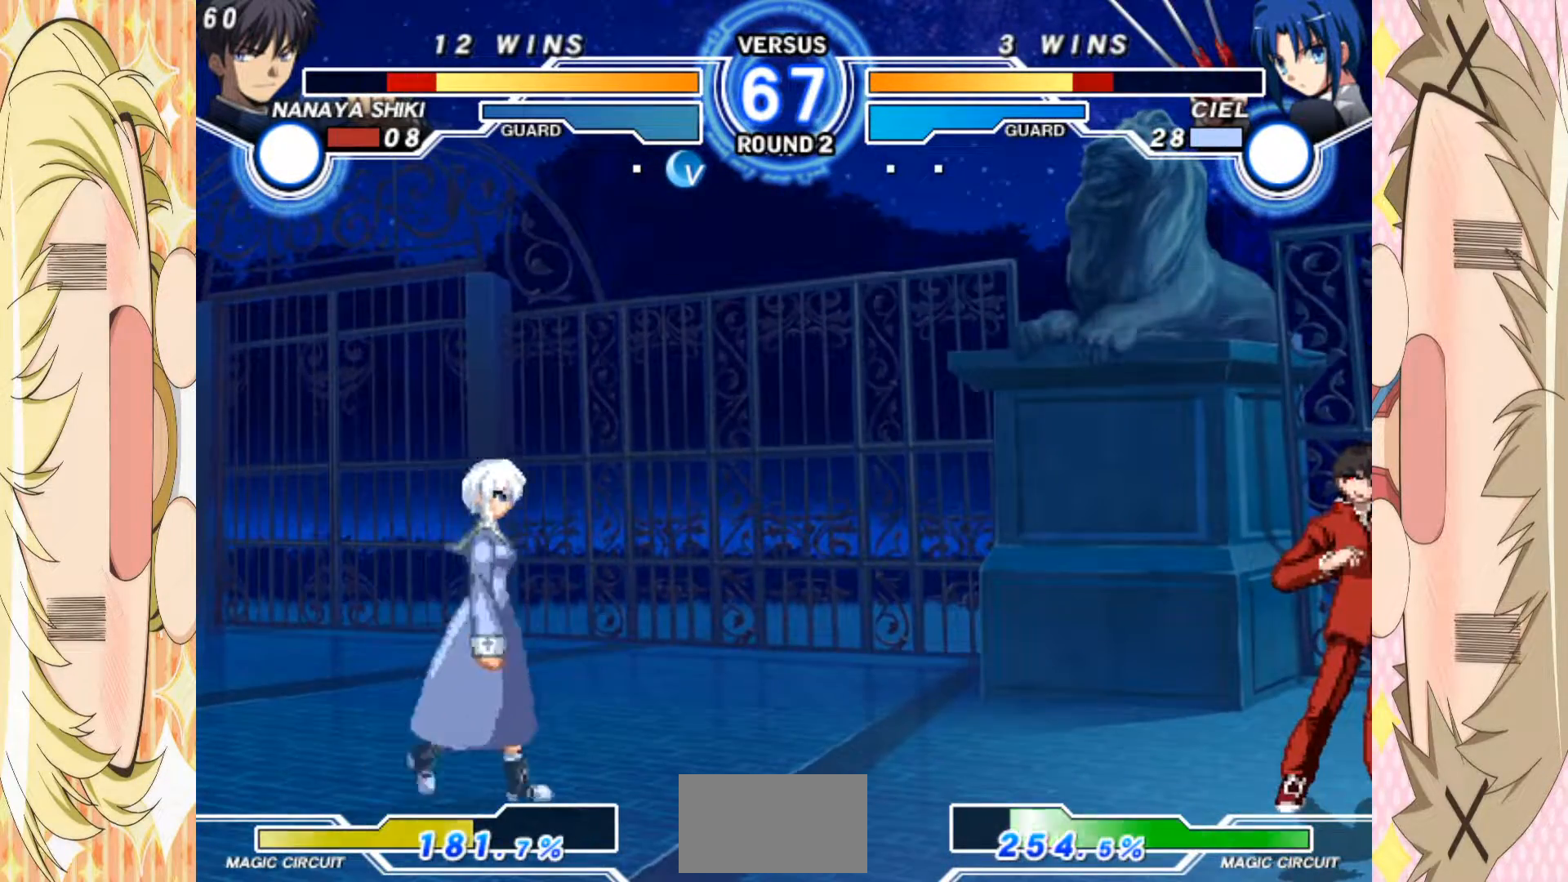
{"buttons": [], "left_stick": "center", "events": [[100, "left_stick", "left"], [150, "left_stick", "up-left"], [300, "left_stick", "center"]]}
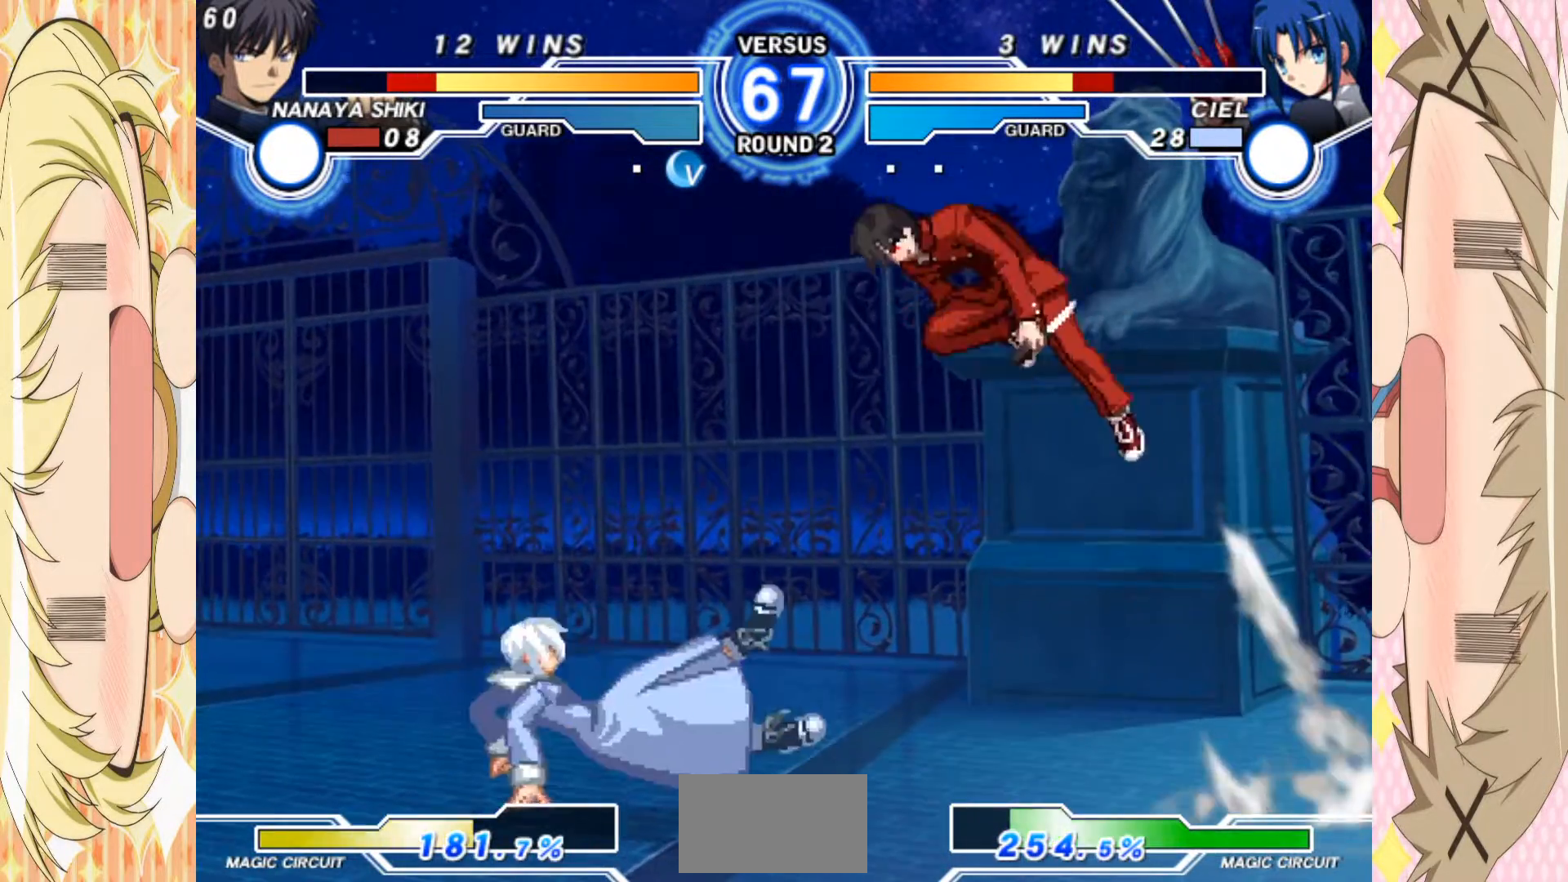
{"buttons": [], "left_stick": "down", "events": [[183, "C", "down"], [267, "C", "up"], [500, "left_stick", "down"]]}
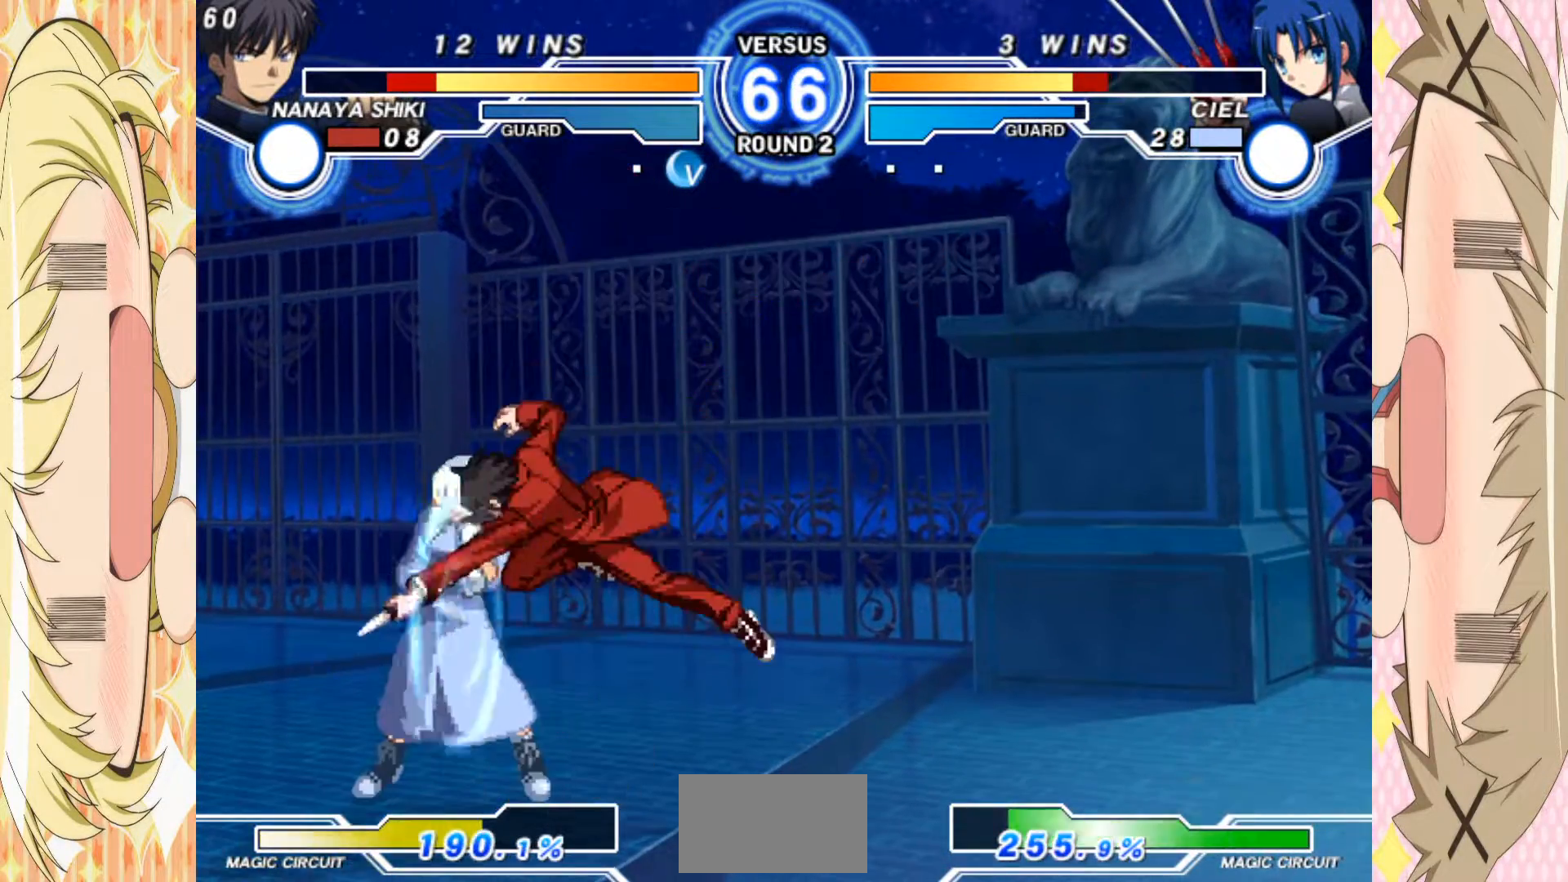
{"buttons": [], "left_stick": "down", "events": [[100, "A", "down"], [183, "A", "up"], [283, "B", "down"], [367, "B", "up"]]}
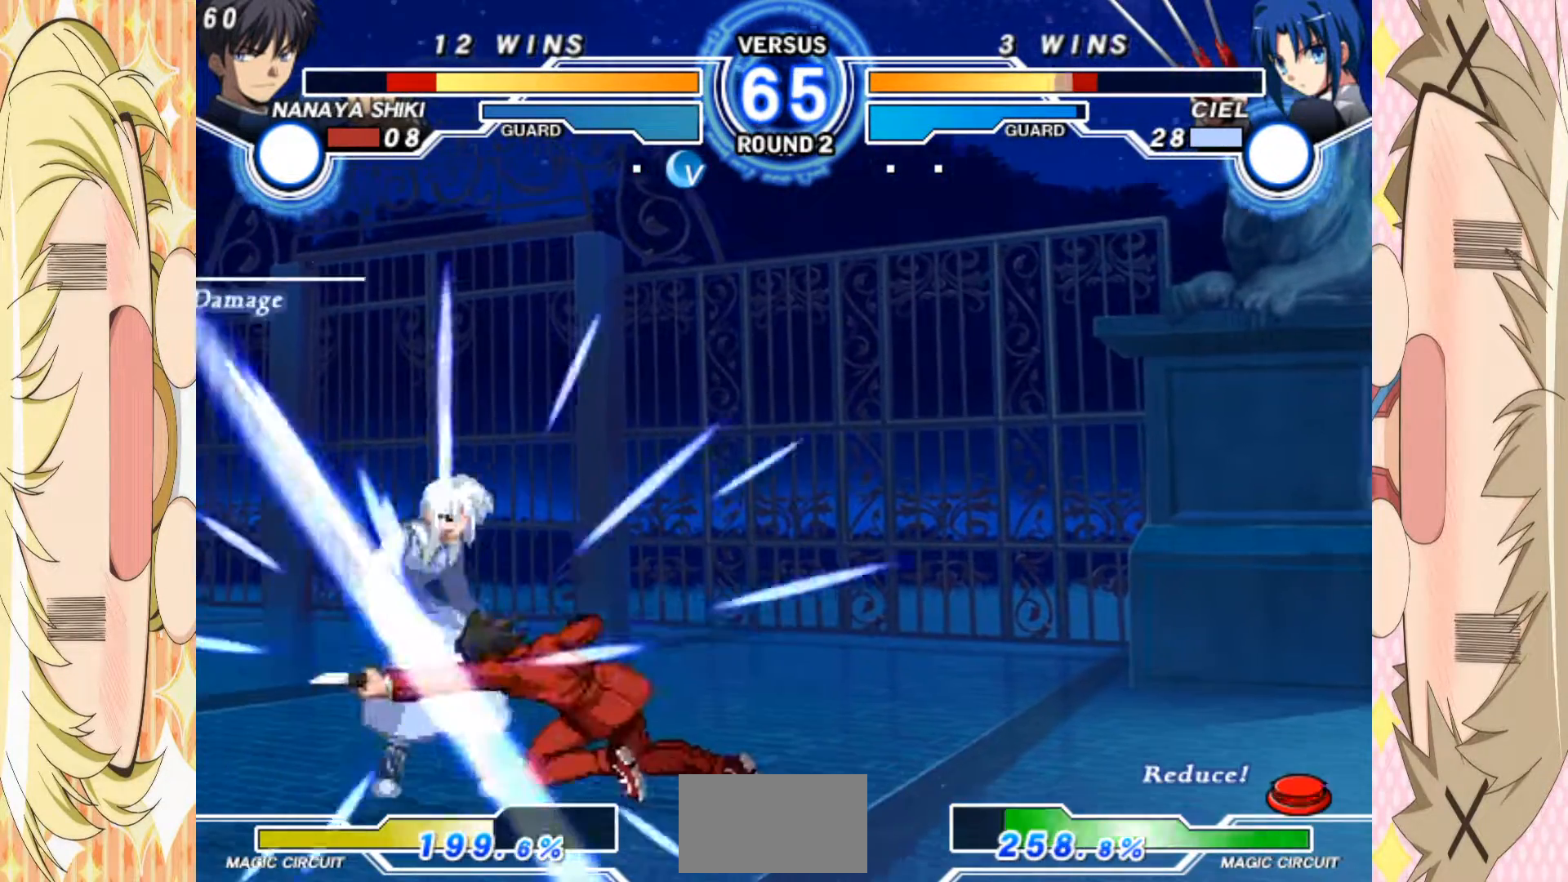
{"buttons": [], "left_stick": "down", "events": [[50, "C", "down"], [167, "C", "up"], [283, "left_stick", "down-left"], [400, "B", "down"], [450, "B", "up"], [467, "left_stick", "down"]]}
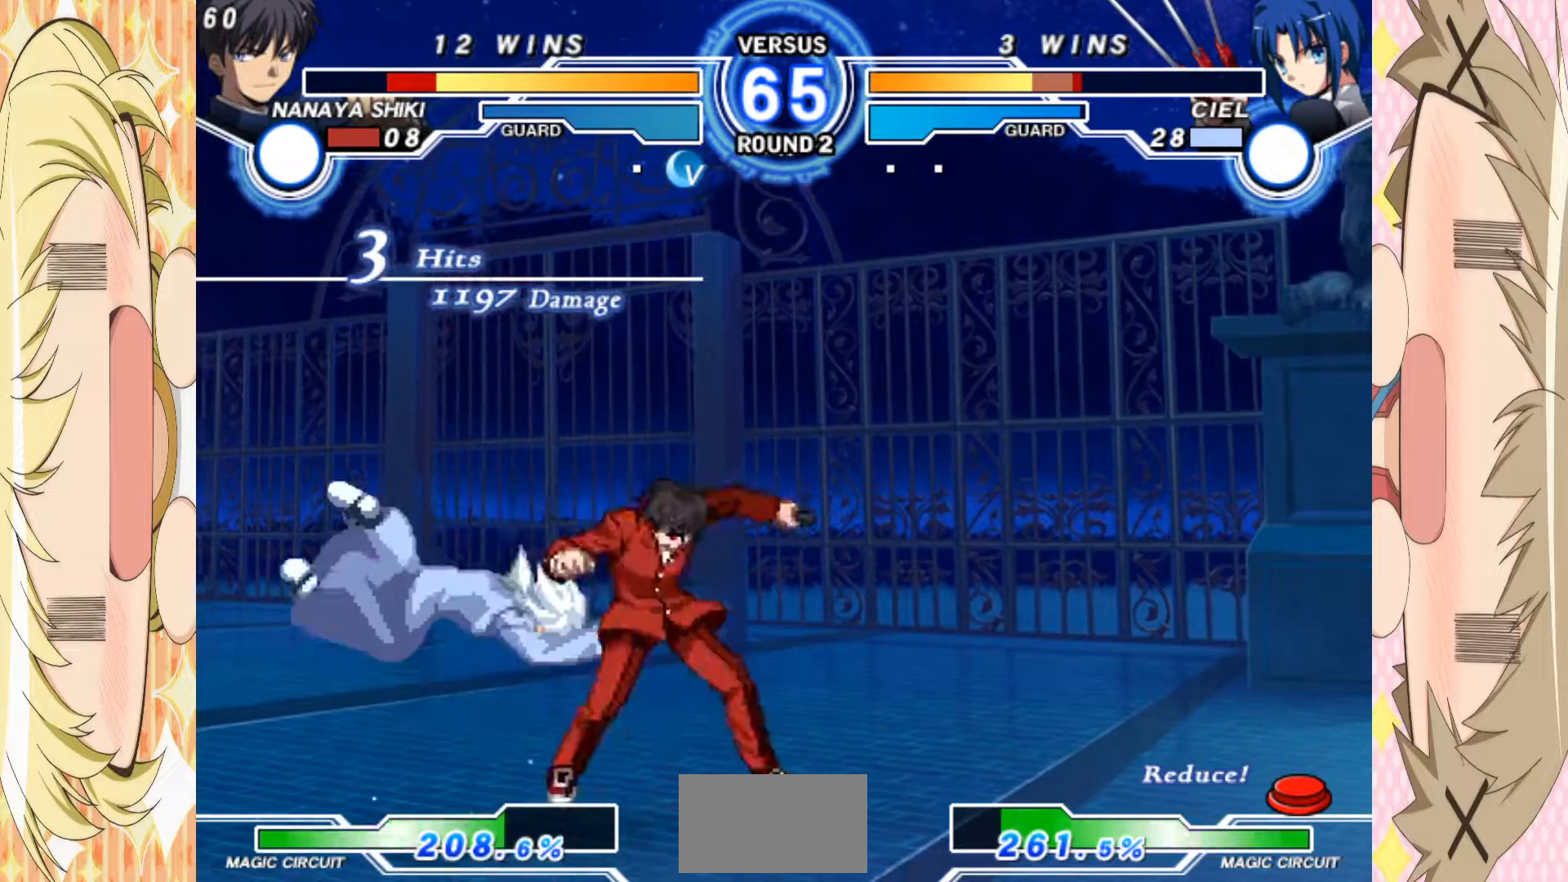
{"buttons": [], "left_stick": "center", "events": [[33, "B", "down"], [100, "B", "up"], [100, "left_stick", "left"], [167, "B", "down"], [167, "left_stick", "down"], [233, "B", "up"], [283, "left_stick", "left"], [300, "B", "down"], [333, "left_stick", "center"], [450, "B", "up"]]}
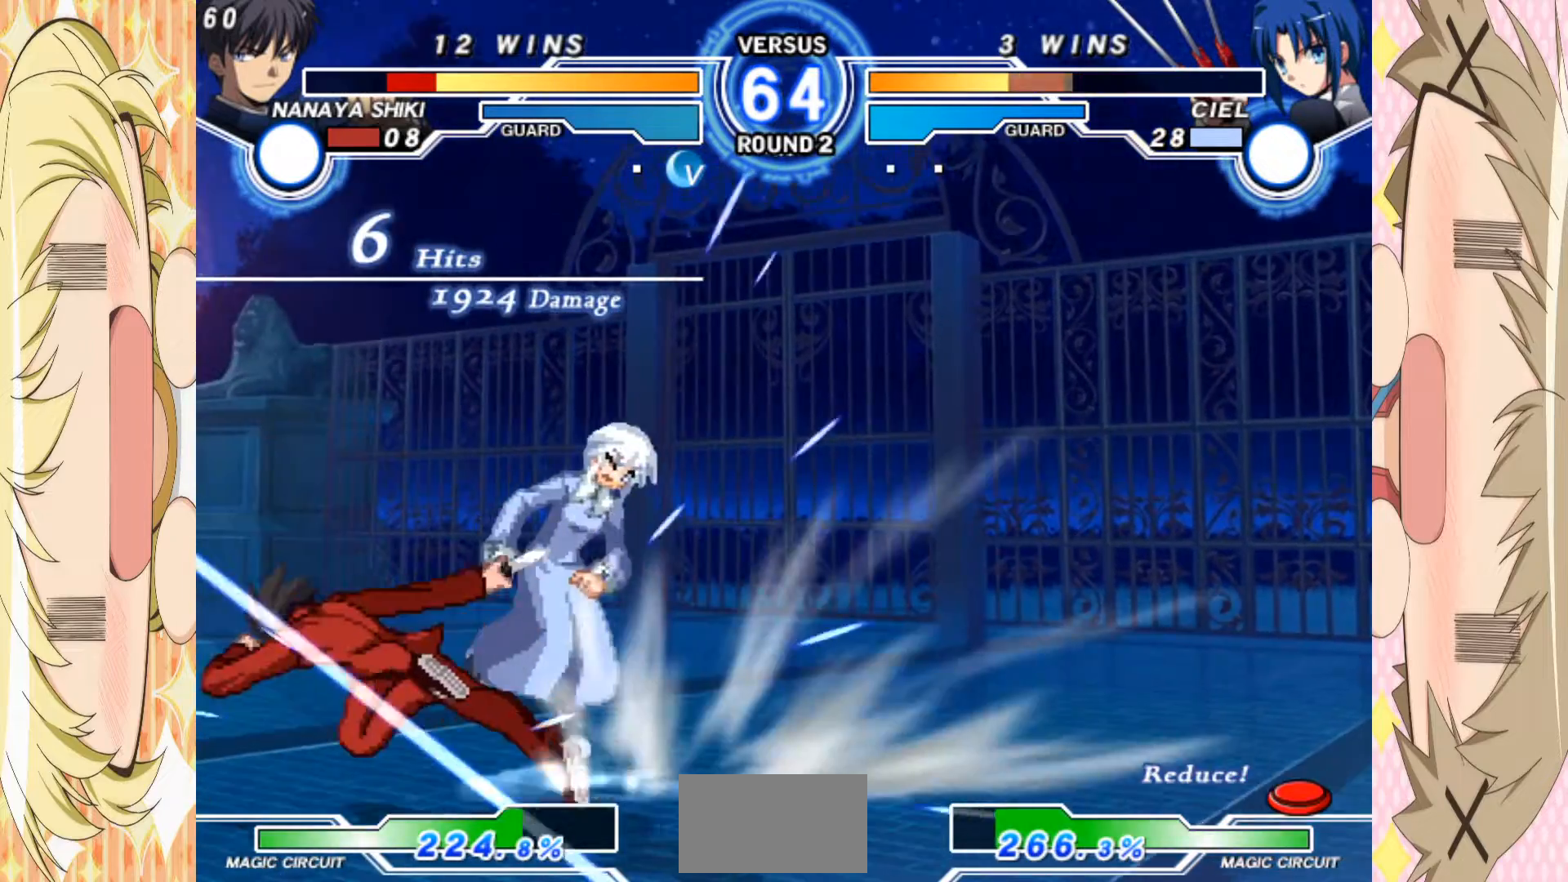
{"buttons": [], "left_stick": "center", "events": []}
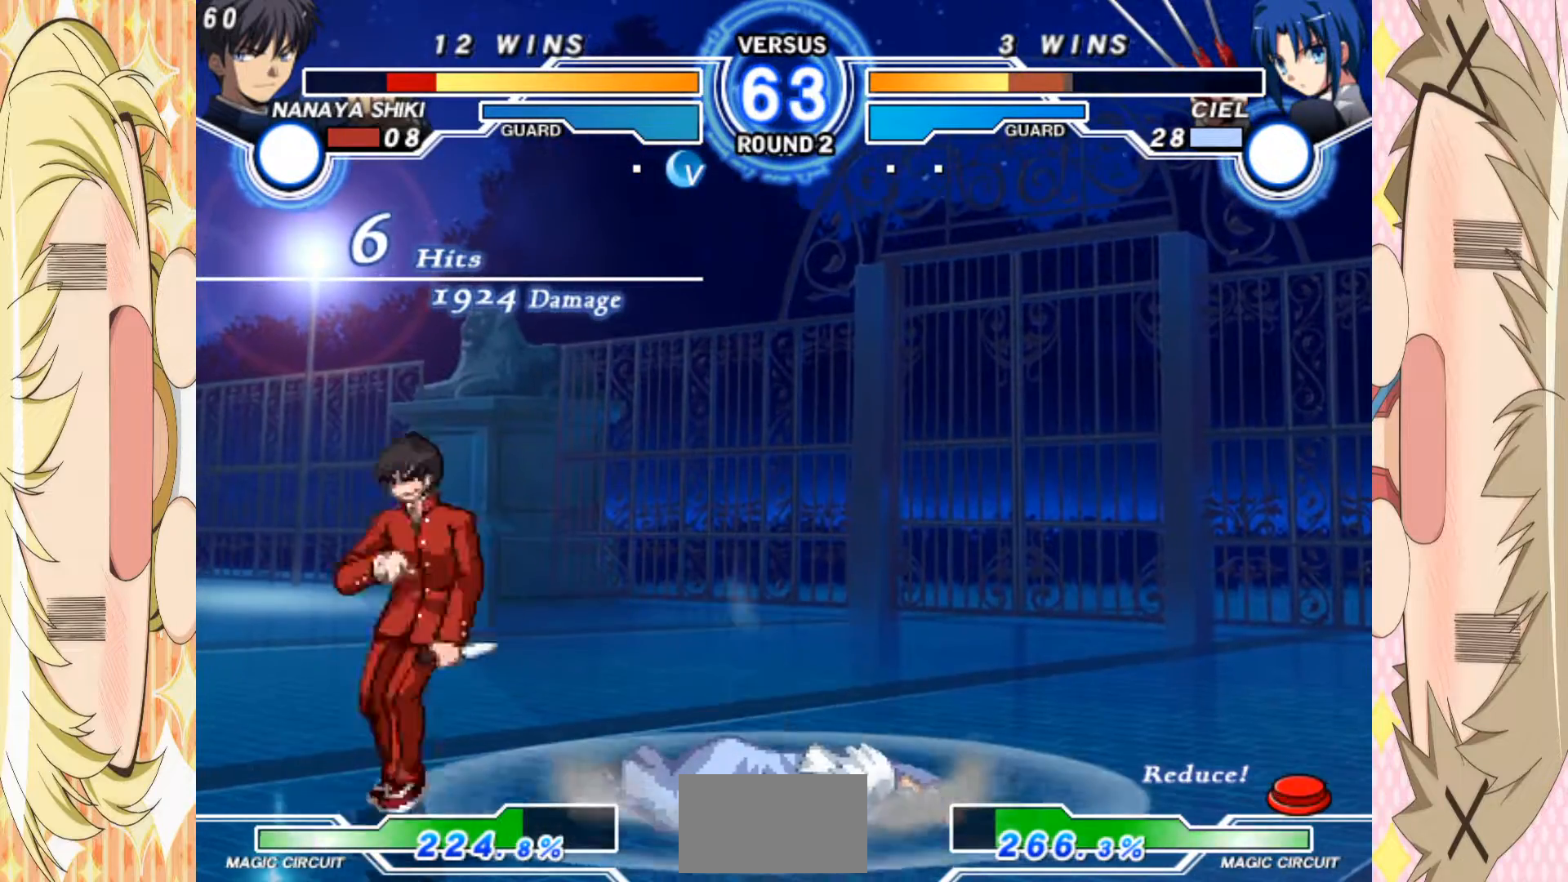
{"buttons": ["C"], "left_stick": "center", "events": [[17, "left_stick", "down"], [67, "left_stick", "center"], [133, "left_stick", "down"], [167, "C", "down"], [233, "left_stick", "center"]]}
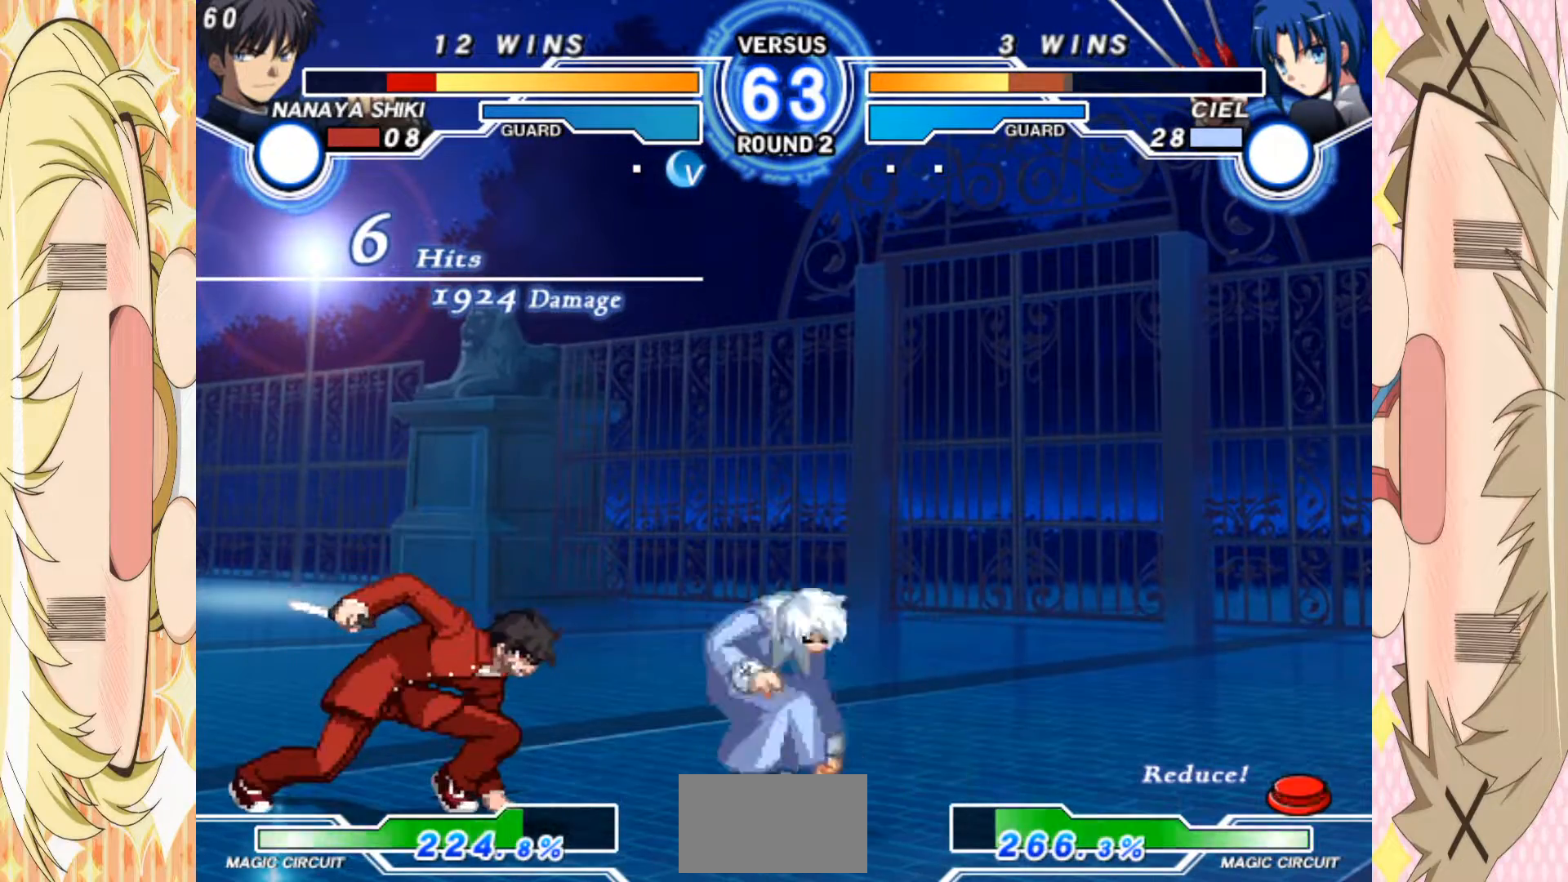
{"buttons": [], "left_stick": "right", "events": [[233, "C", "up"], [483, "left_stick", "right"]]}
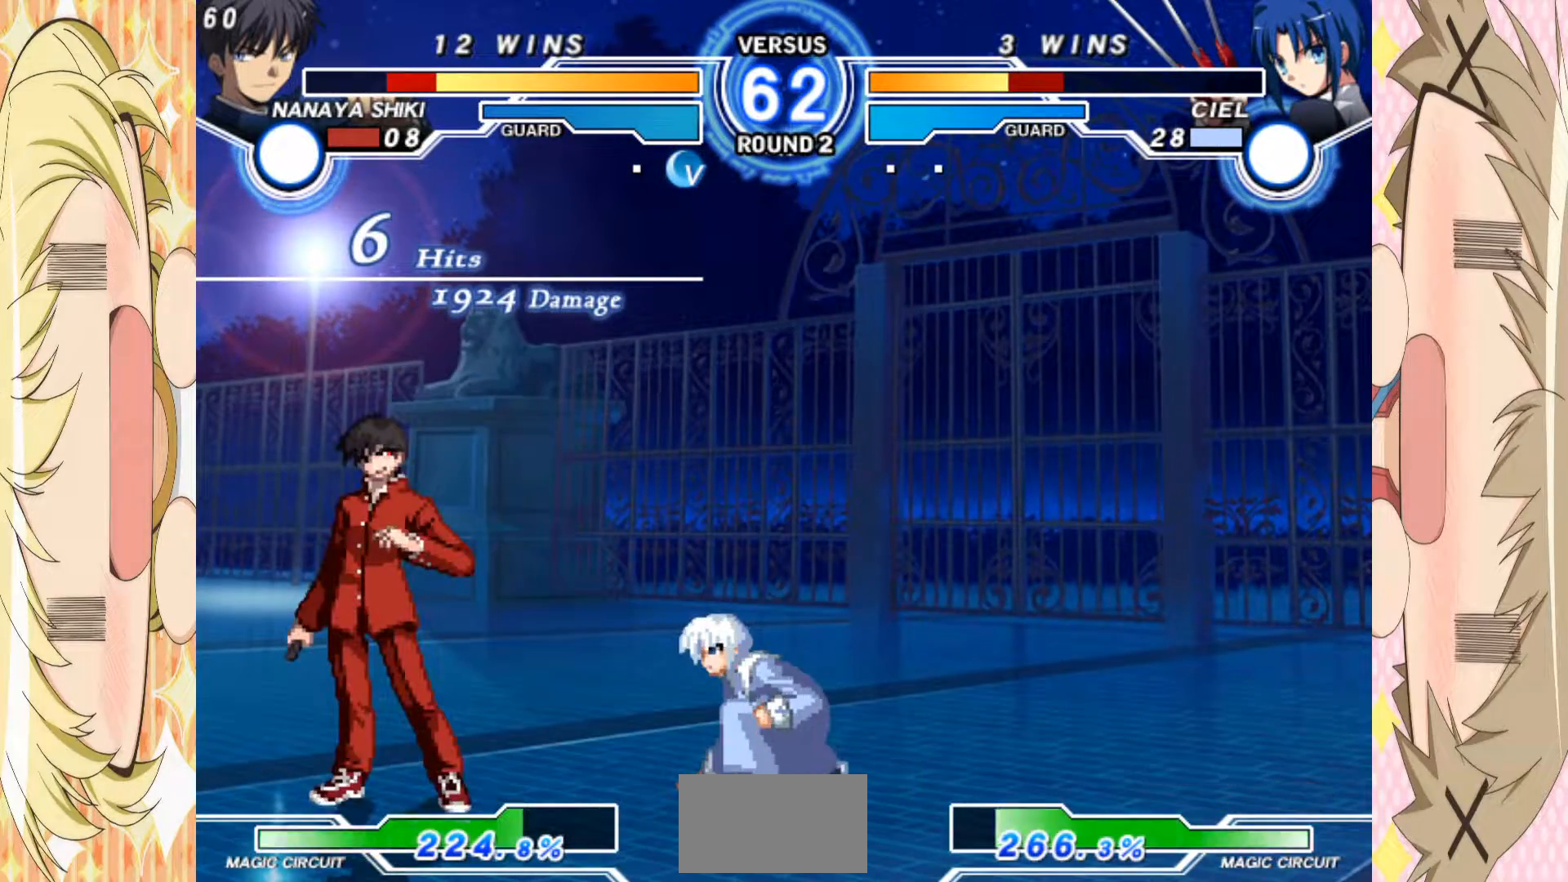
{"buttons": [], "left_stick": "down-left", "events": [[83, "left_stick", "down-left"], [150, "A", "down"], [200, "A", "up"], [283, "A", "down"], [350, "A", "up"], [433, "A", "down"], [500, "A", "up"]]}
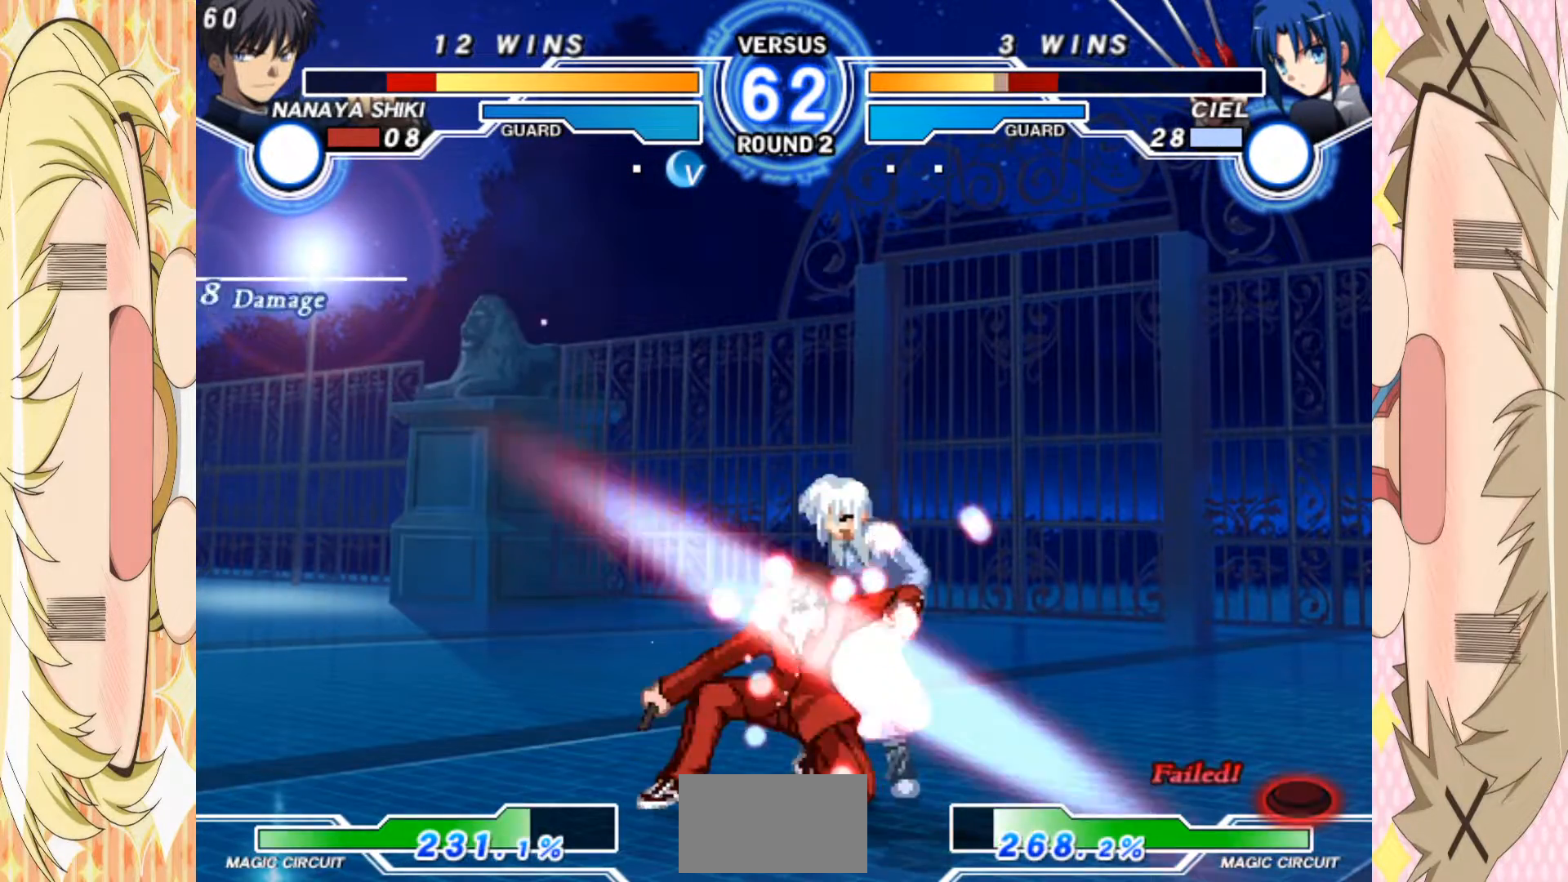
{"buttons": [], "left_stick": "down", "events": [[100, "left_stick", "down"], [117, "B", "down"], [217, "B", "up"], [367, "C", "down"], [500, "C", "up"]]}
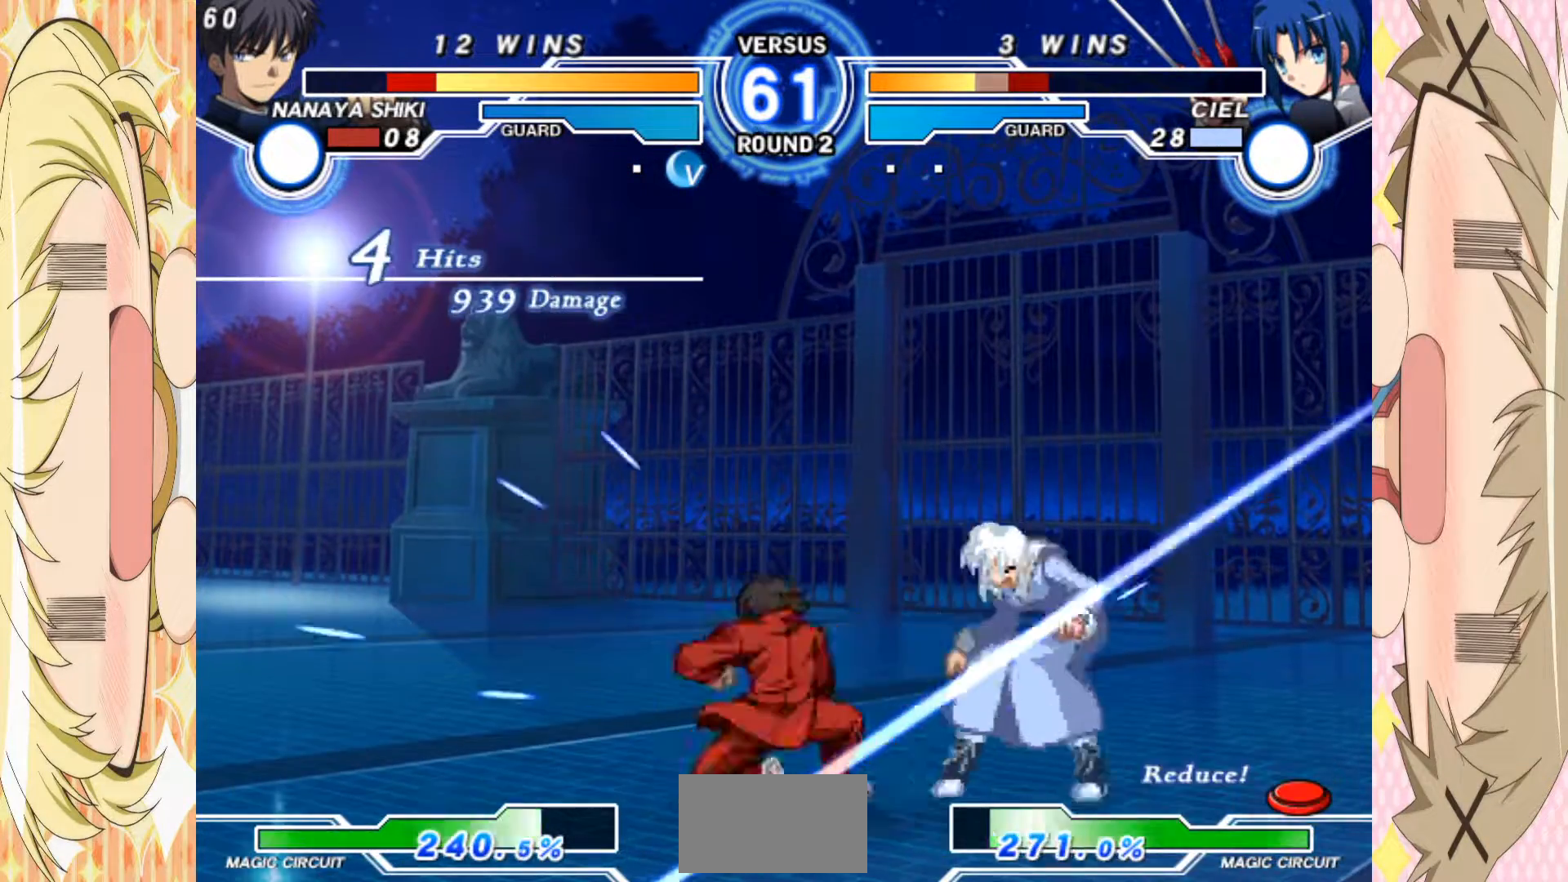
{"buttons": [], "left_stick": "right", "events": [[67, "left_stick", "right"], [133, "B", "down"], [200, "B", "up"], [200, "left_stick", "down"], [267, "B", "down"], [267, "left_stick", "right"], [333, "B", "up"], [383, "left_stick", "down"], [400, "B", "down"], [450, "left_stick", "right"], [467, "B", "up"]]}
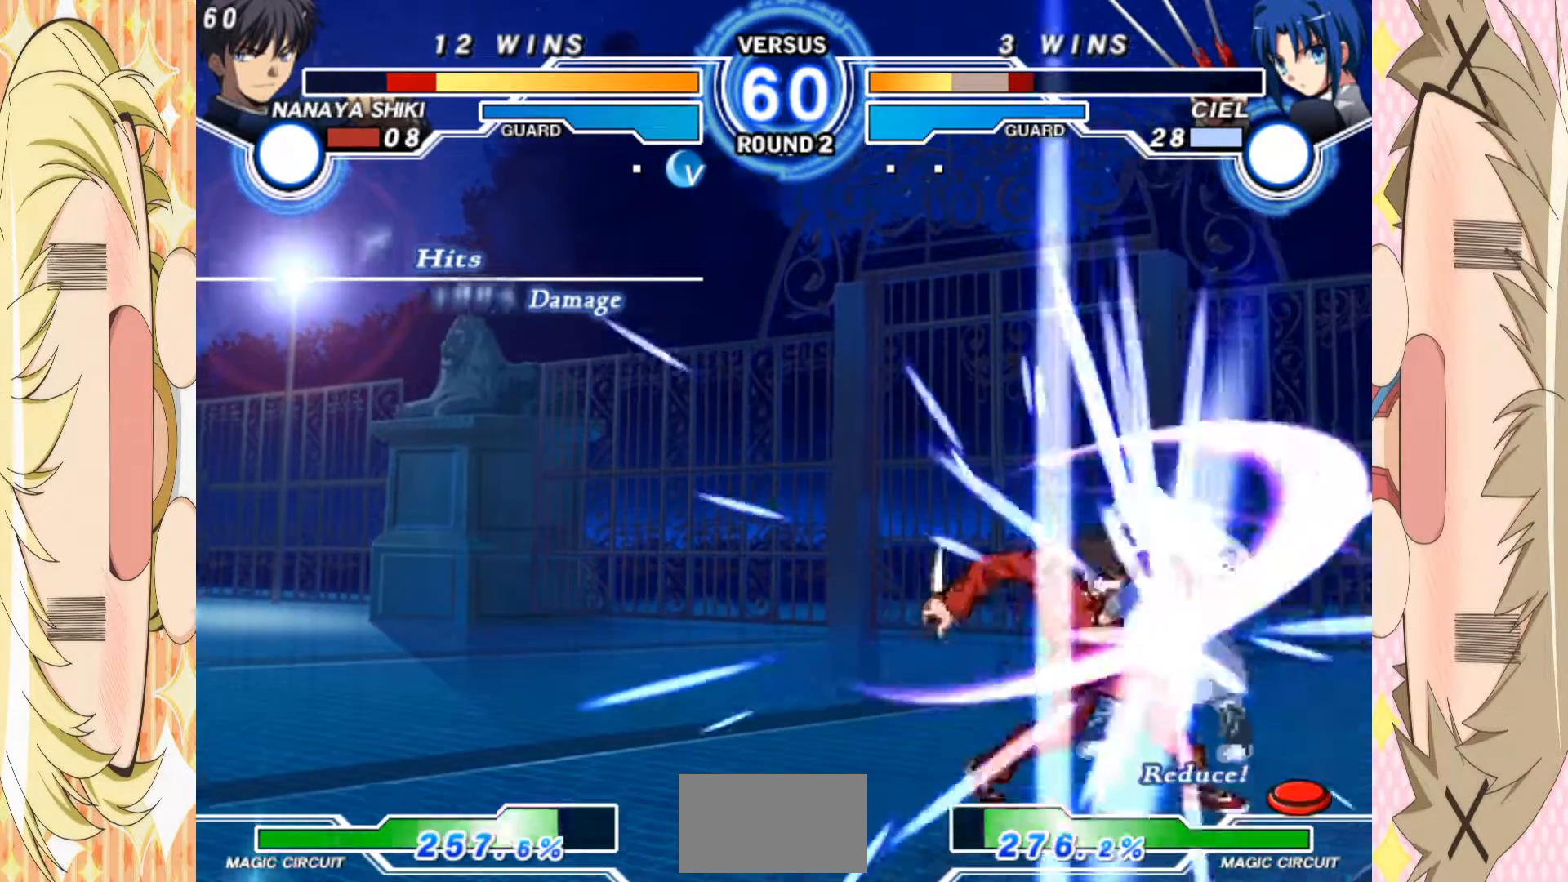
{"buttons": ["B"], "left_stick": "center", "events": [[17, "B", "down"], [33, "left_stick", "down"], [83, "B", "up"], [117, "left_stick", "right"], [150, "B", "down"], [217, "left_stick", "center"]]}
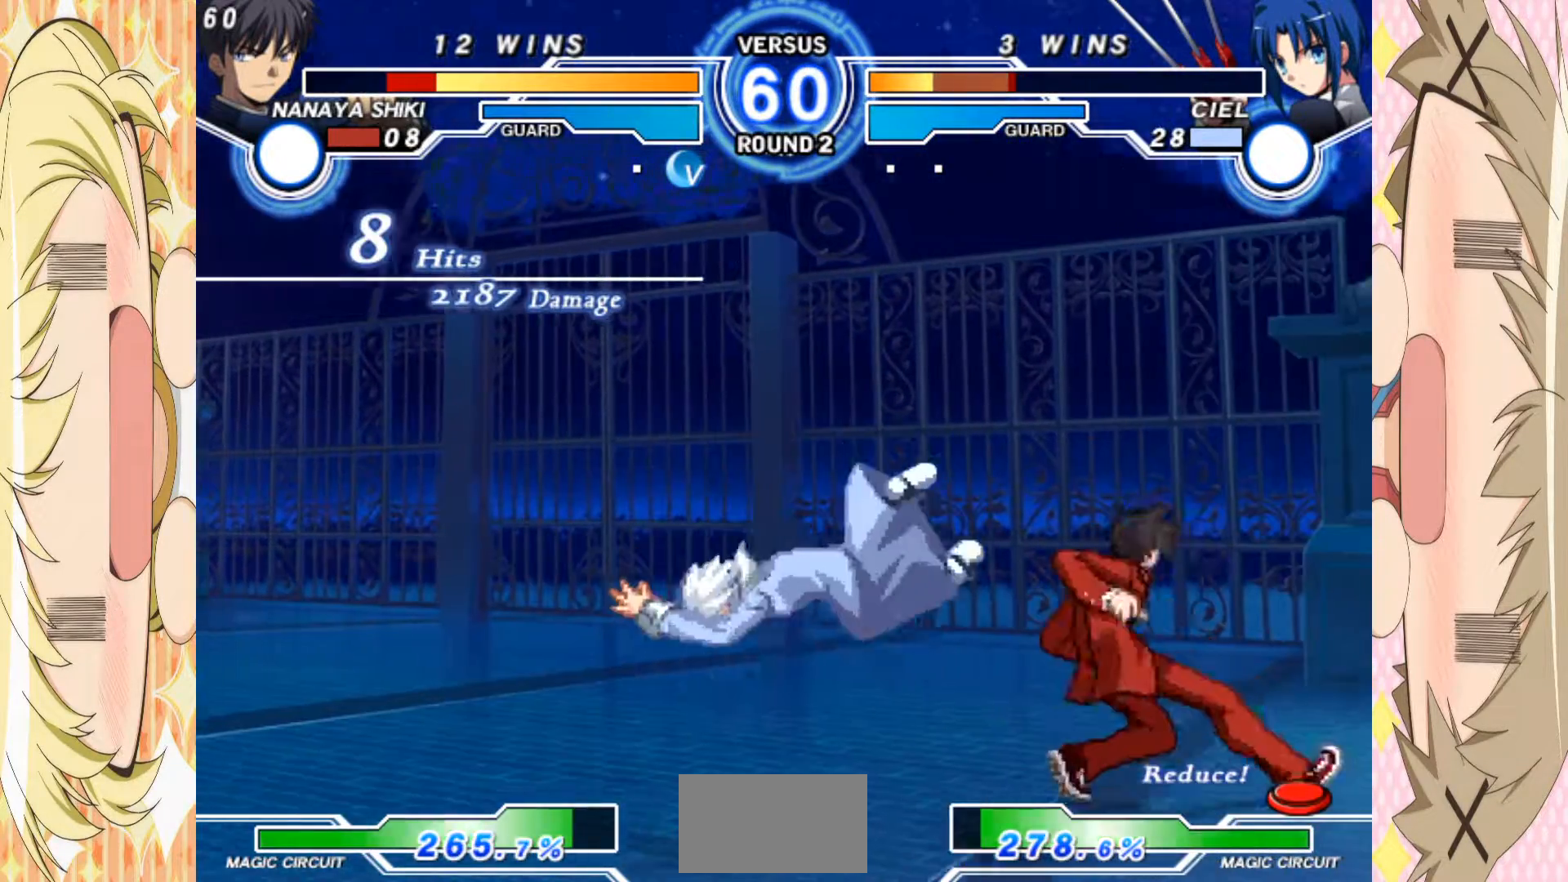
{"buttons": [], "left_stick": "center"}
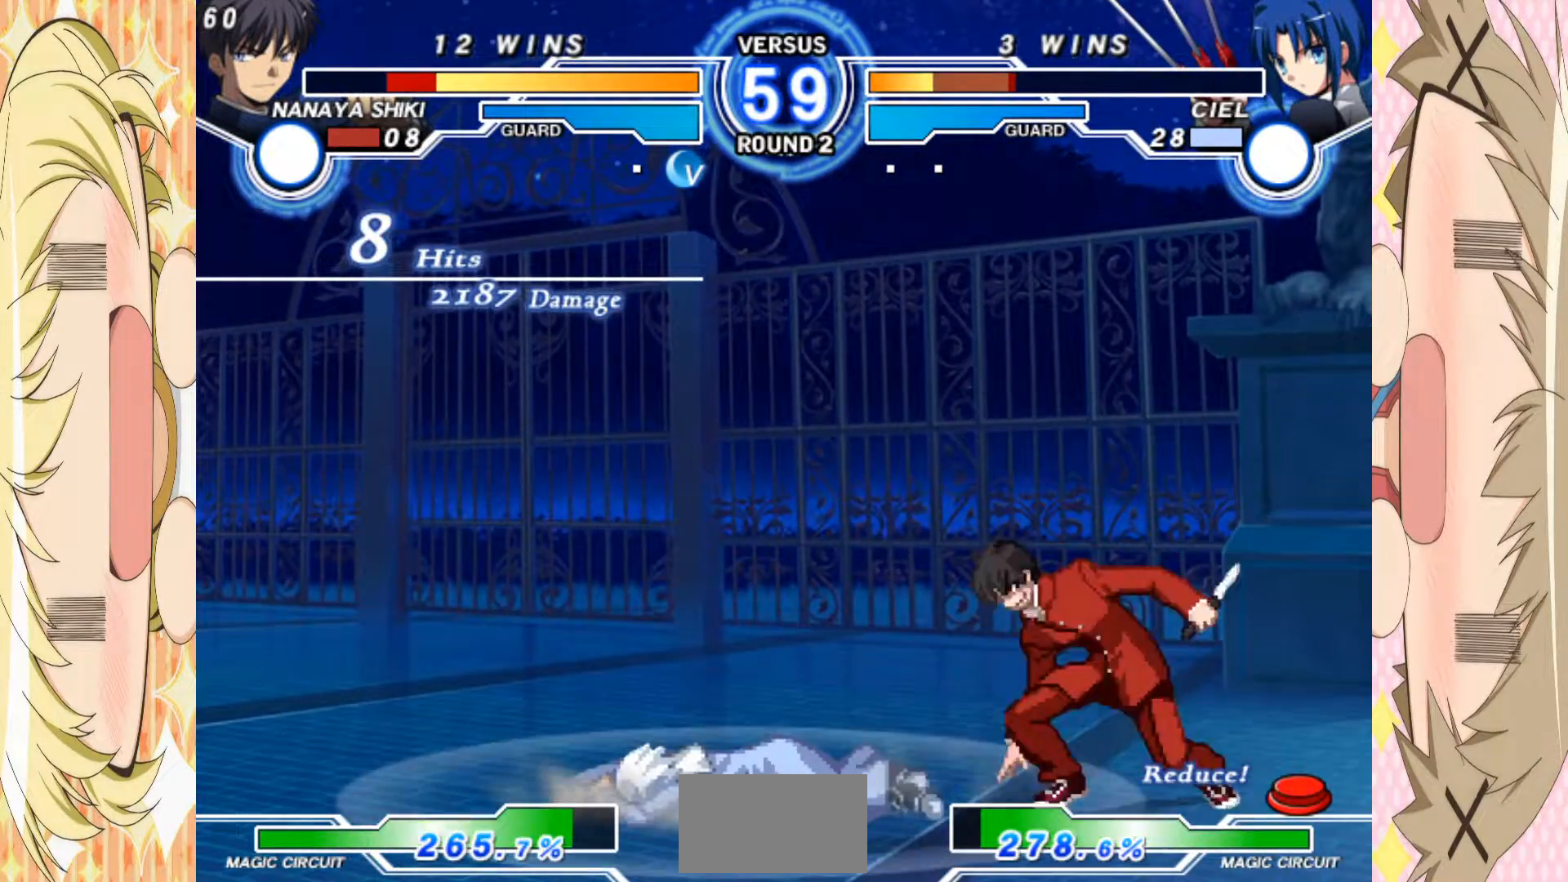
{"buttons": ["A"], "left_stick": "down-left", "events": [[400, "left_stick", "down-left"], [467, "A", "down"]]}
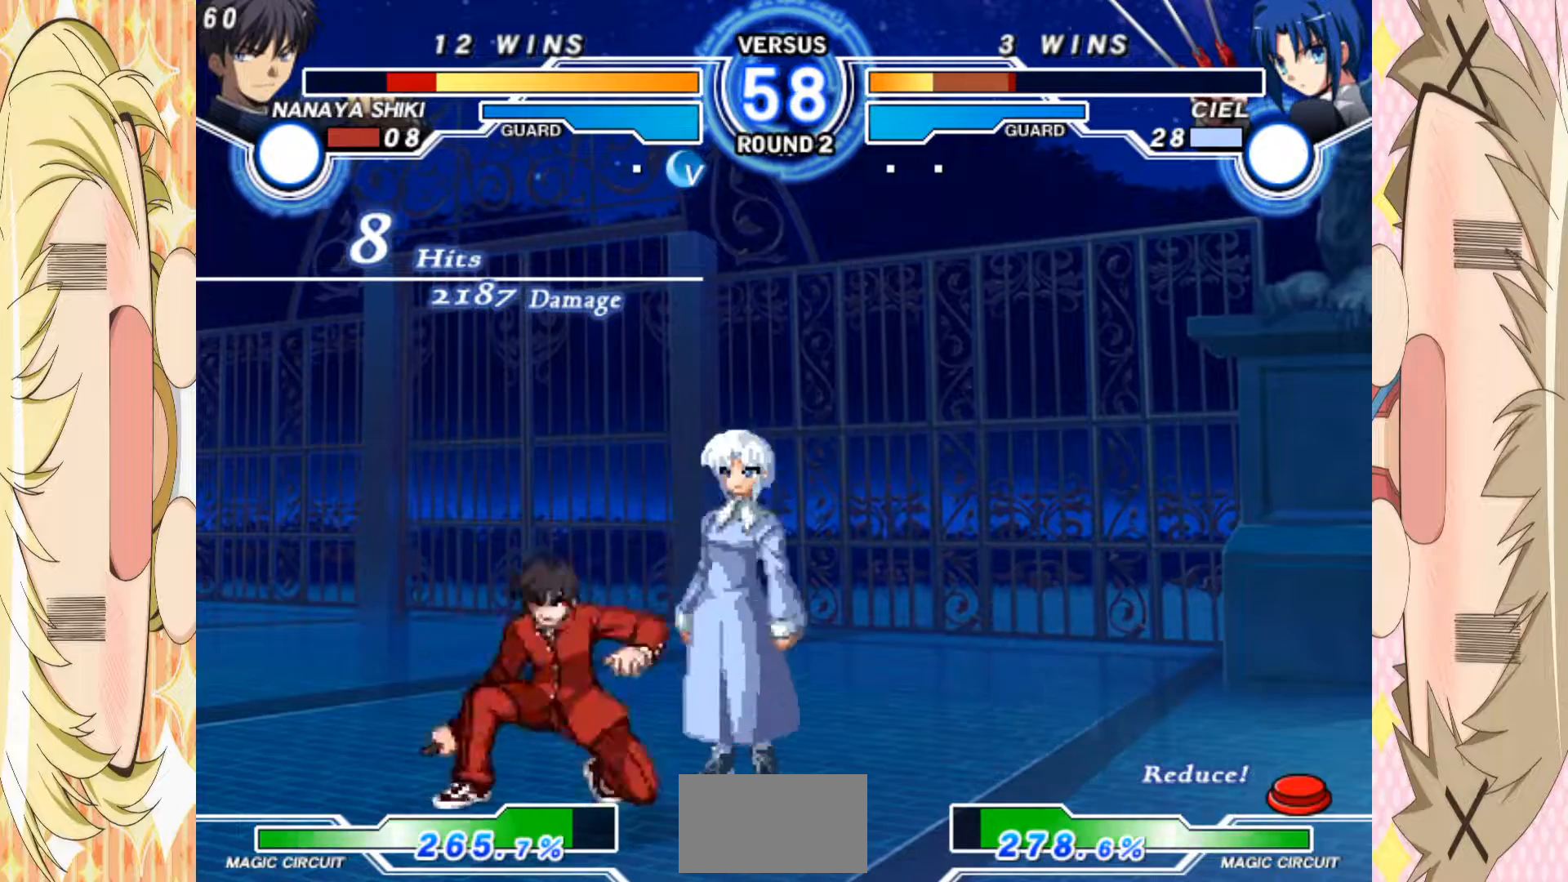
{"buttons": ["E"], "left_stick": "left", "events": [[33, "A", "up"], [67, "left_stick", "center"], [133, "left_stick", "right"], [217, "left_stick", "center"], [283, "left_stick", "right"], [350, "left_stick", "left"], [433, "E", "down"]]}
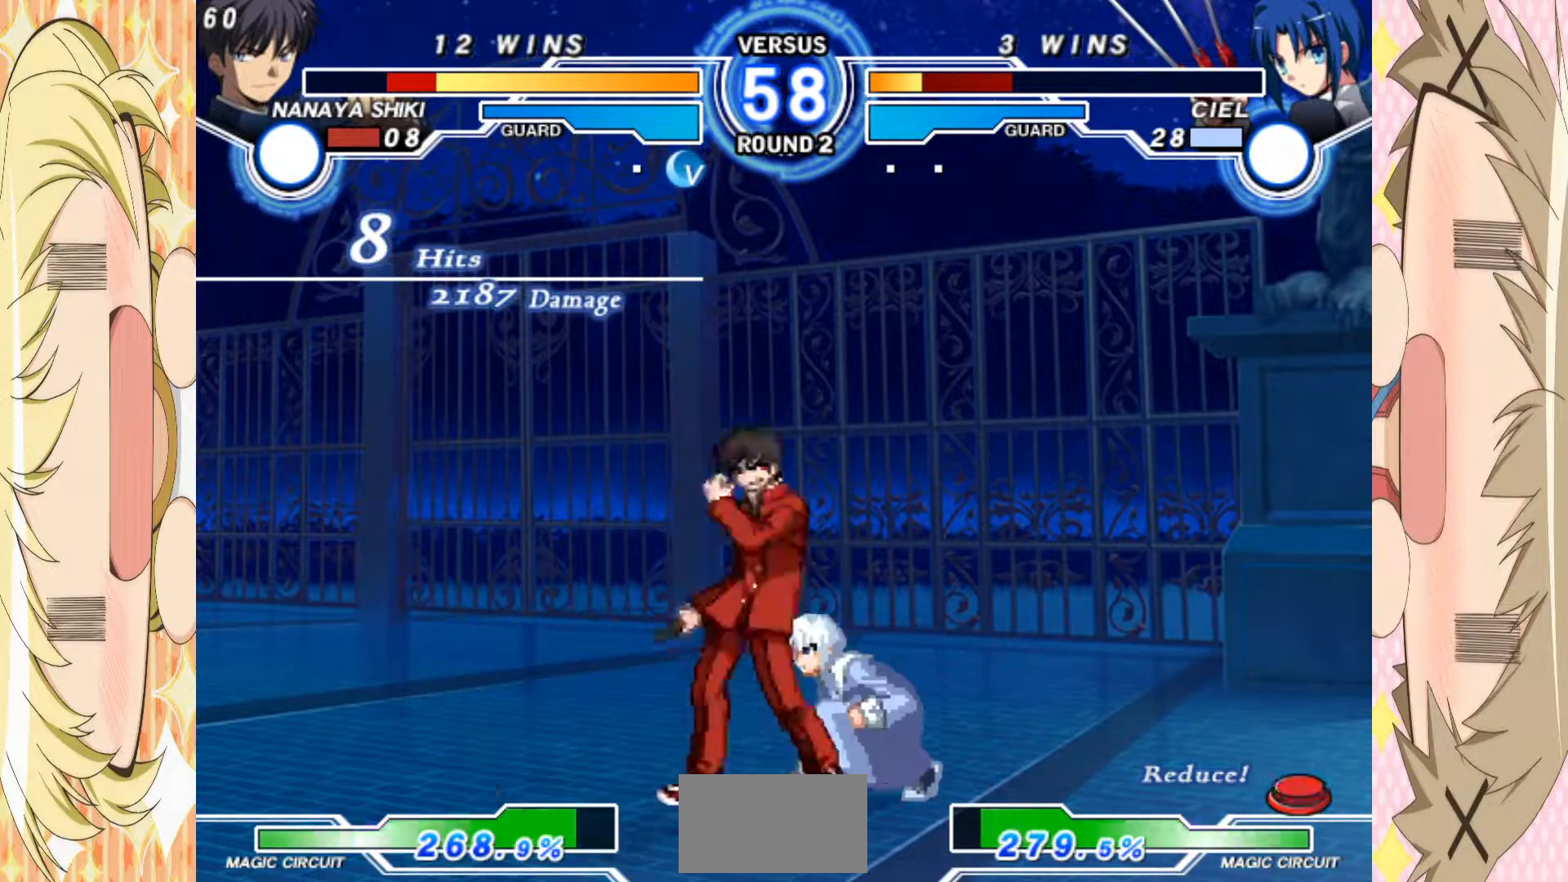
{"buttons": ["E"], "left_stick": "left", "events": []}
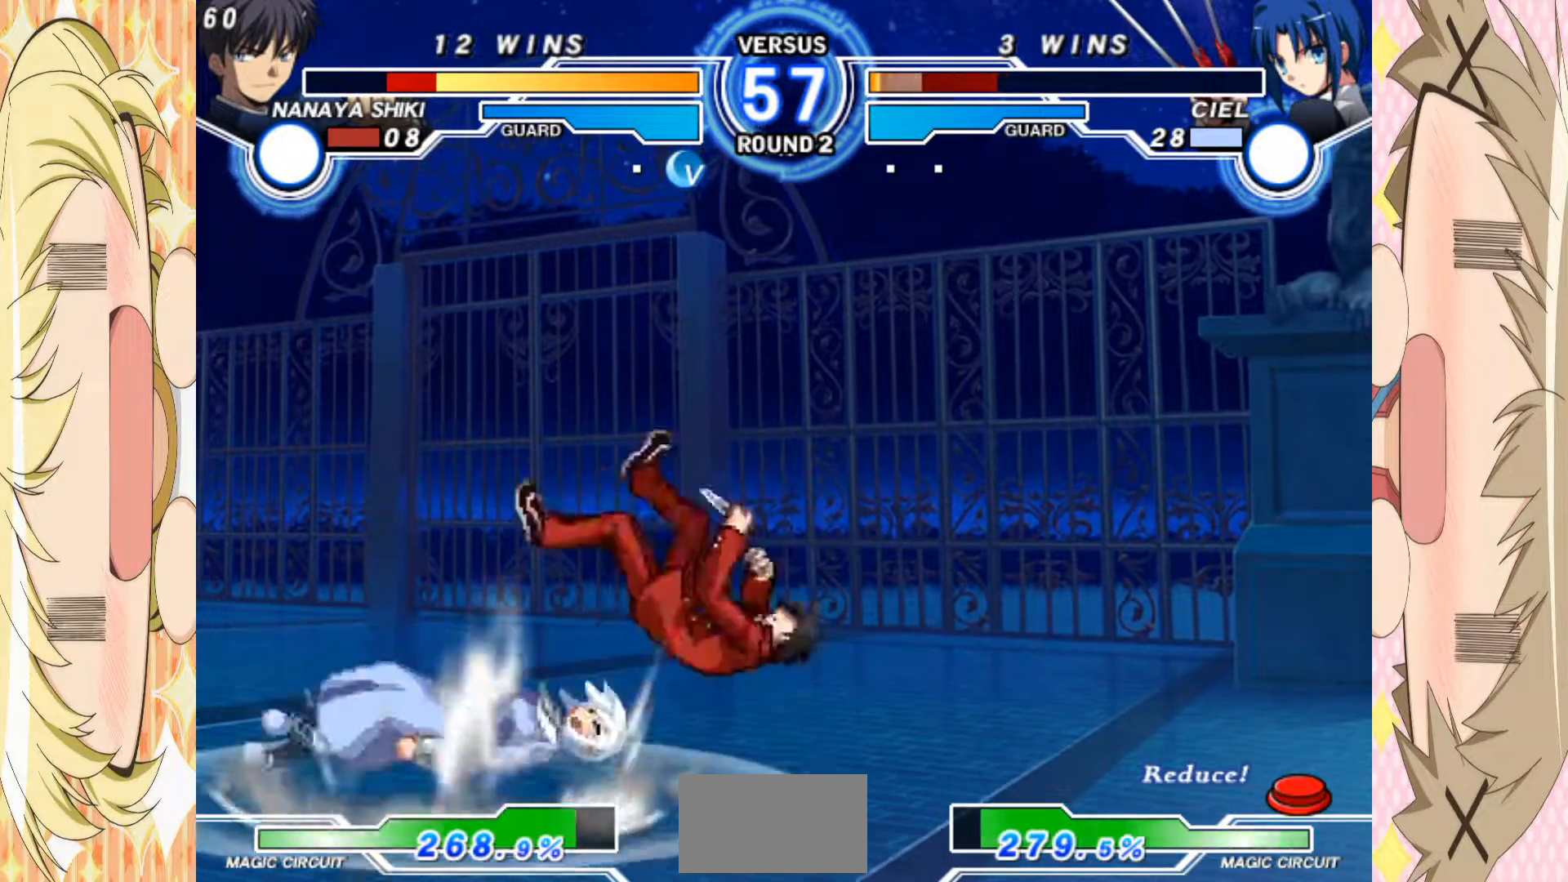
{"buttons": [], "left_stick": "right", "events": [[67, "E", "up"], [67, "left_stick", "down"], [200, "left_stick", "right"], [217, "A", "down"], [283, "A", "up"]]}
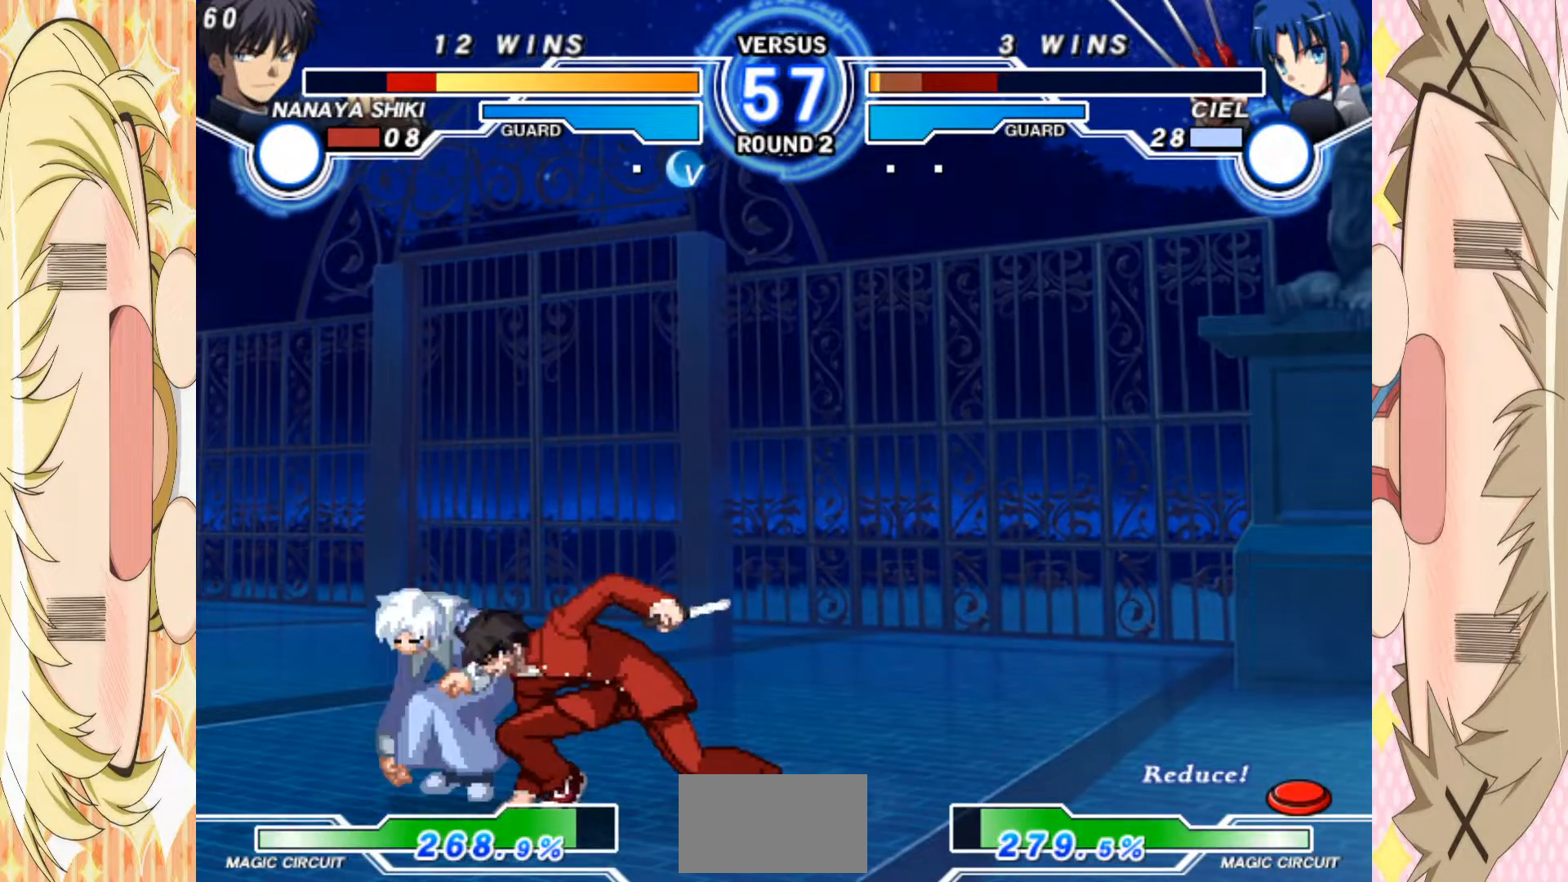
{"buttons": [], "left_stick": "center", "events": [[500, "left_stick", "center"]]}
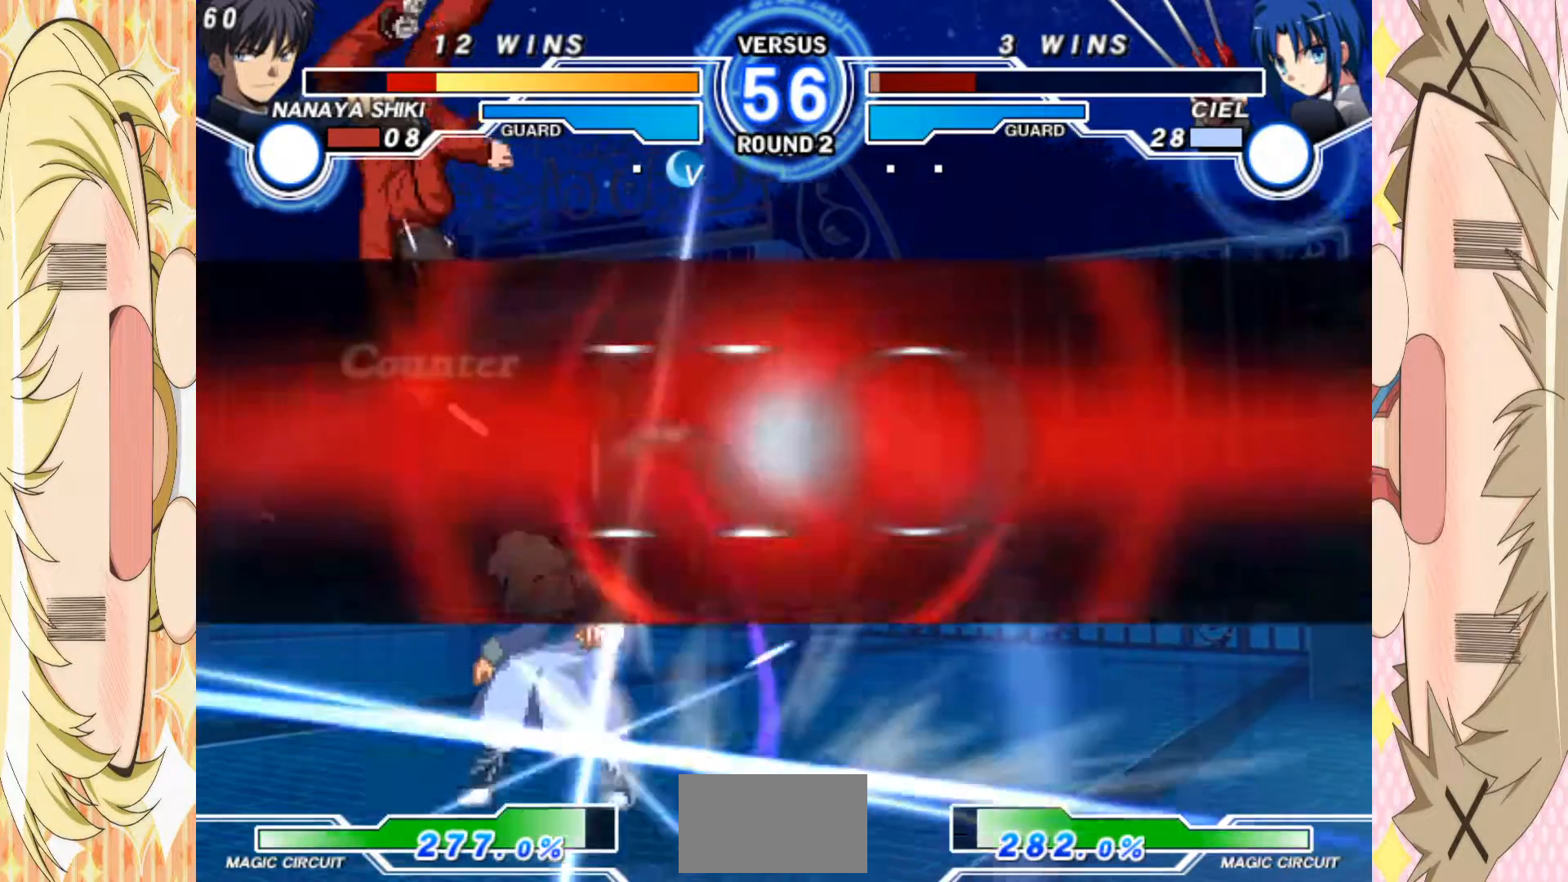
{"buttons": [], "left_stick": "up-left", "events": [[267, "left_stick", "up-left"]]}
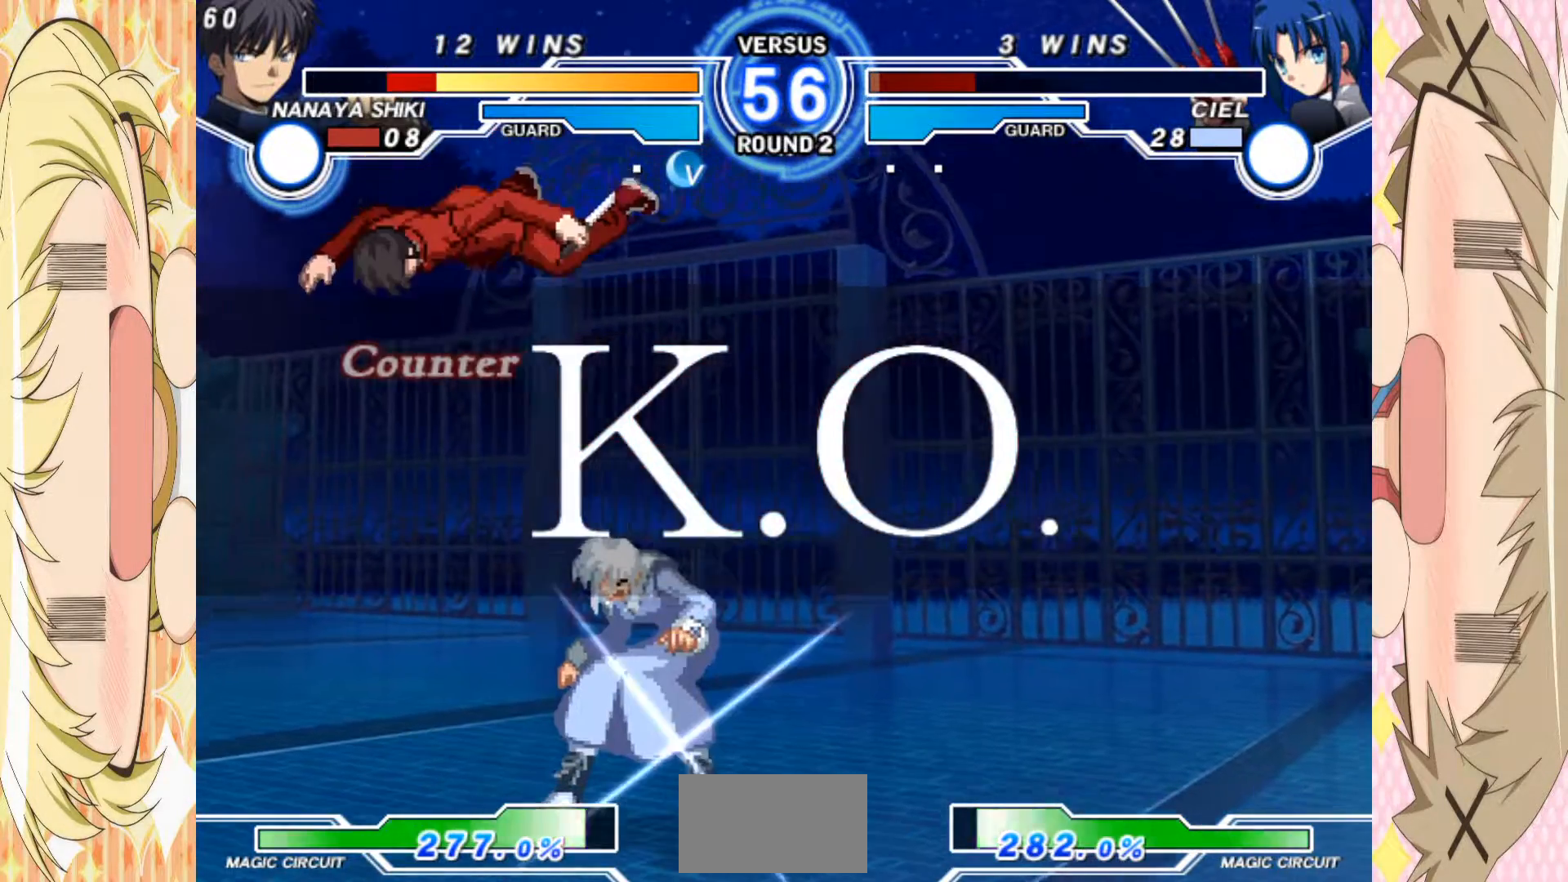
{"buttons": [], "left_stick": "up-left", "events": [[150, "left_stick", "down-left"], [217, "left_stick", "center"], [367, "left_stick", "down-left"], [433, "left_stick", "up-left"]]}
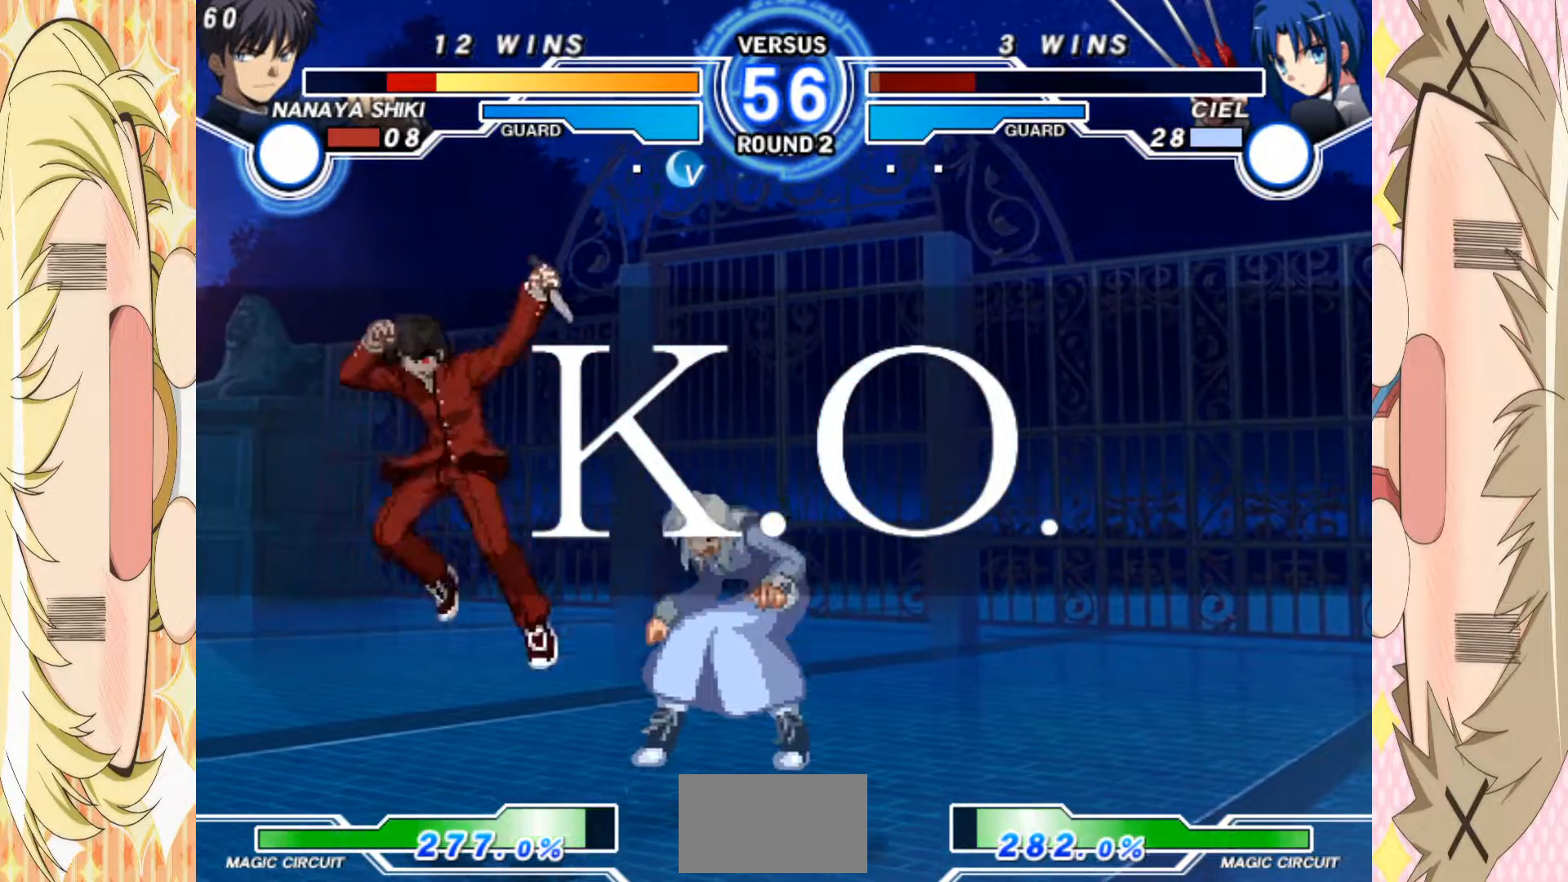
{"buttons": ["A"], "left_stick": "center", "events": [[67, "left_stick", "down-left"], [167, "left_stick", "center"], [383, "A", "down"]]}
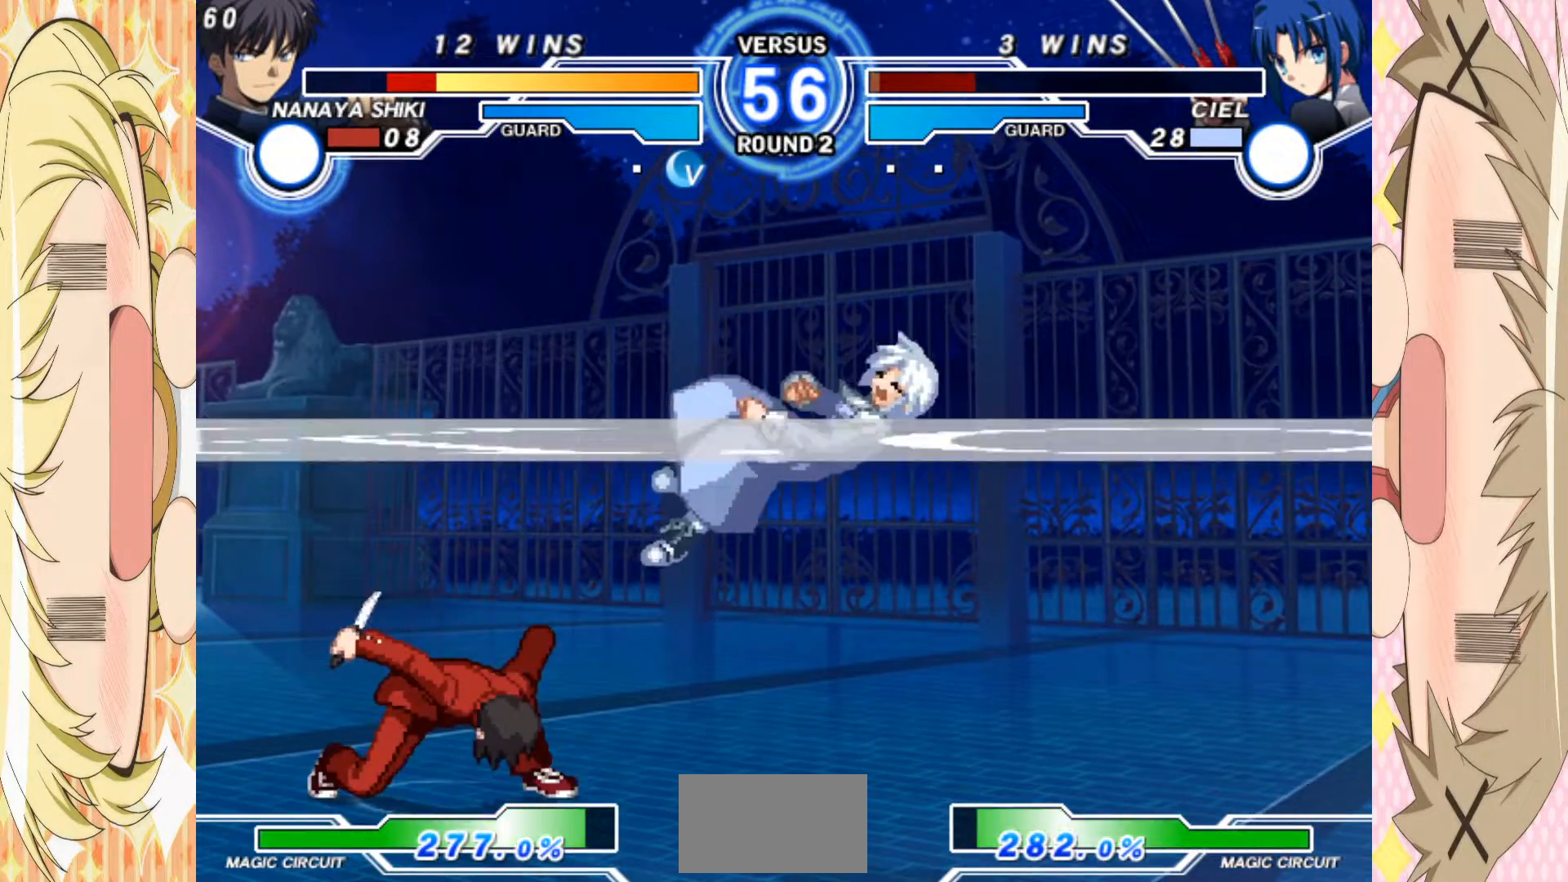
{"buttons": [], "left_stick": "center", "events": [[17, "A", "up"], [83, "A", "down"], [183, "A", "up"], [250, "A", "down"], [350, "A", "up"], [417, "A", "down"], [500, "A", "up"]]}
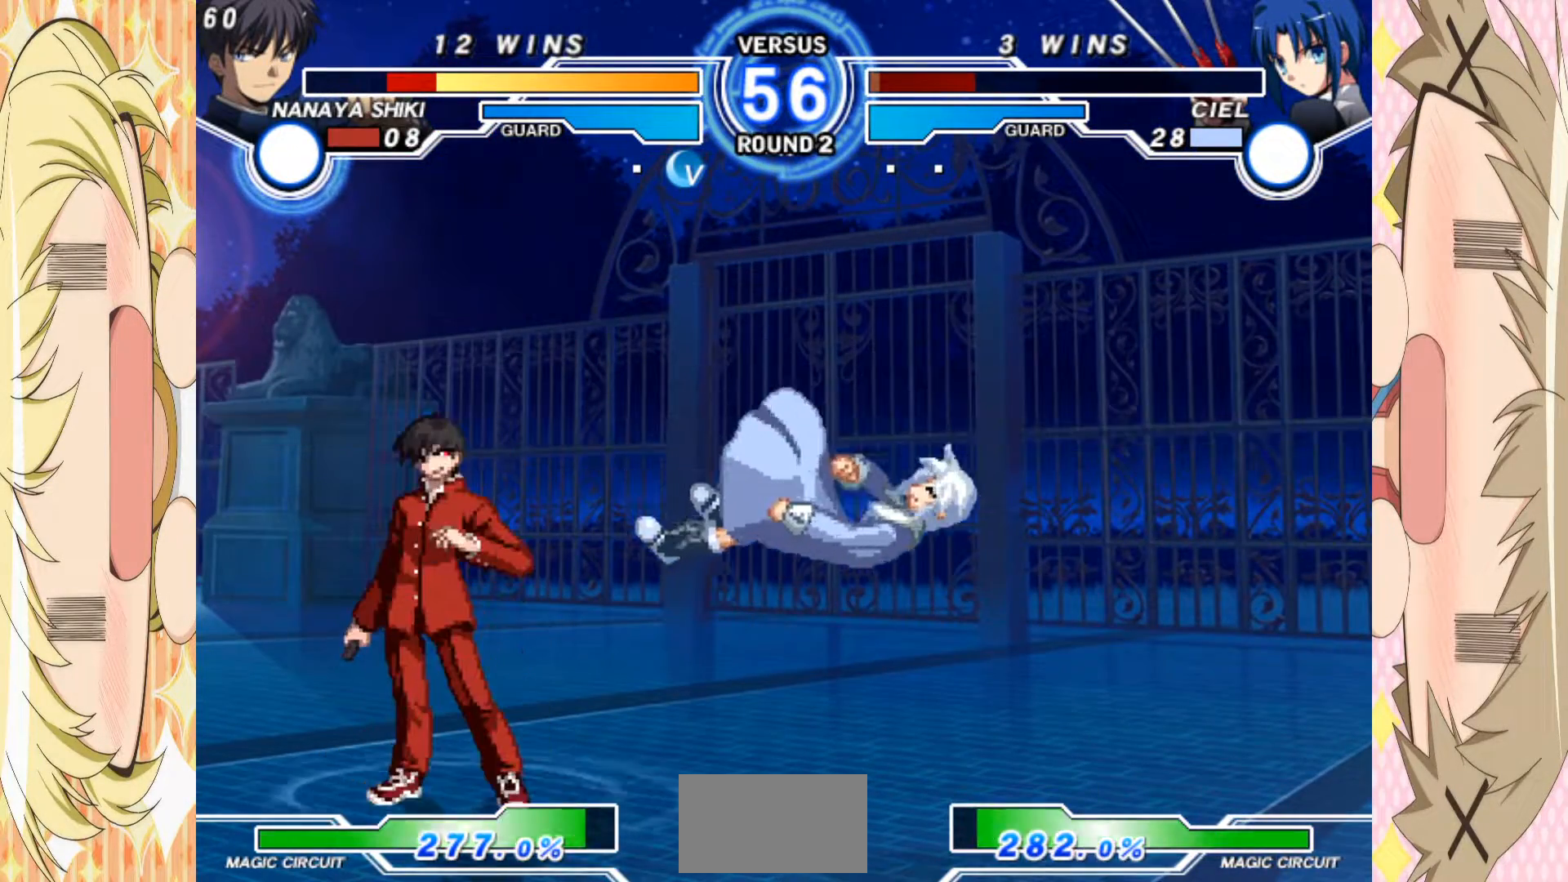
{"buttons": ["A"], "left_stick": "center", "events": [[83, "A", "down"], [167, "A", "up"], [283, "A", "down"], [367, "A", "up"], [450, "A", "down"]]}
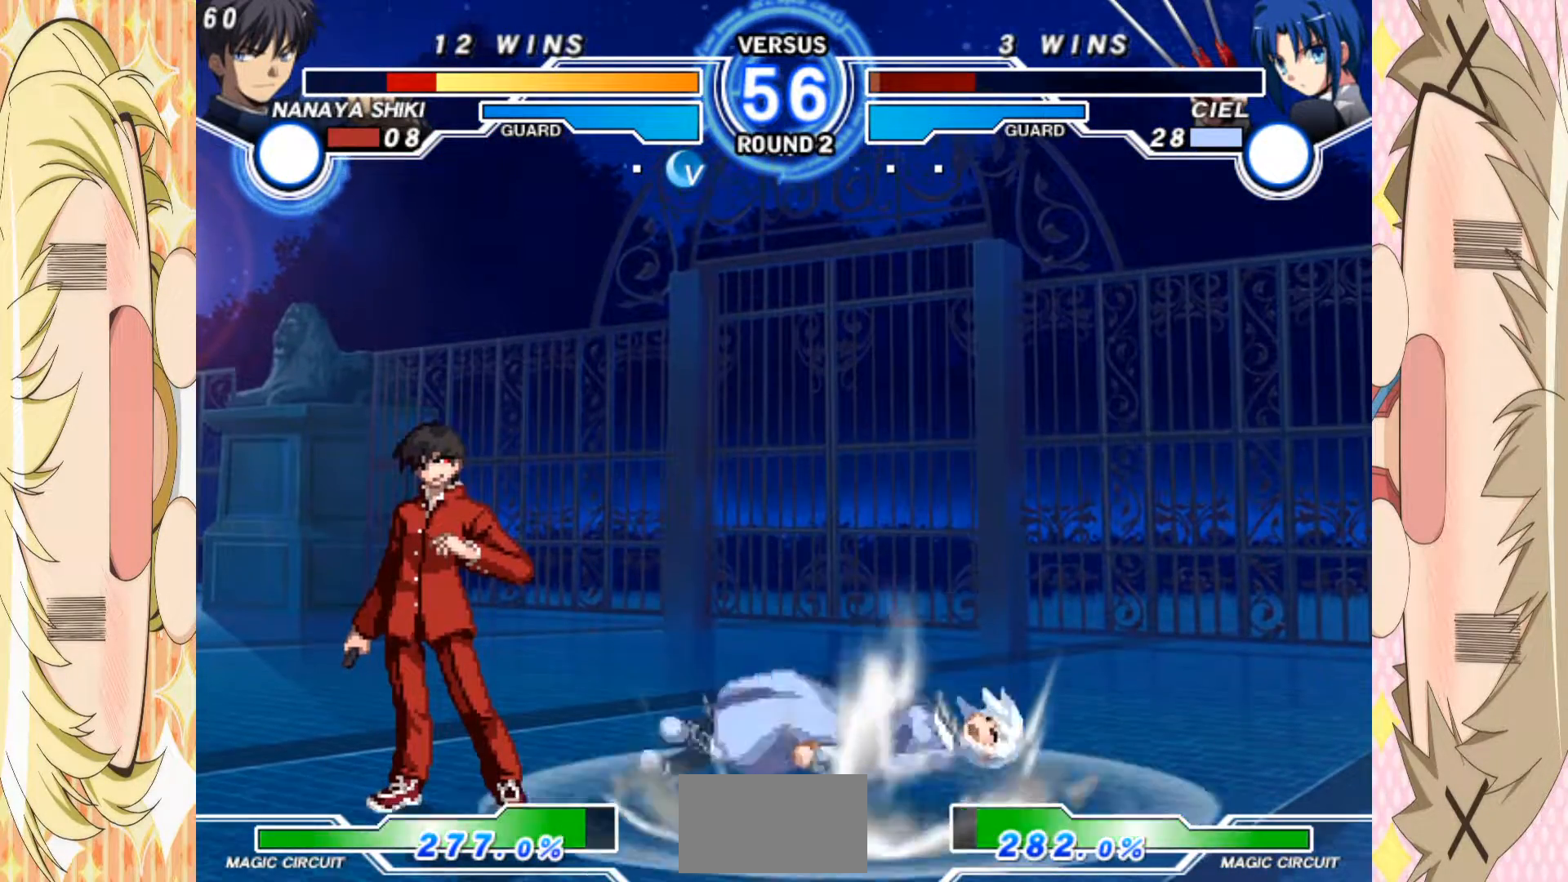
{"buttons": ["A"], "left_stick": "center", "events": [[33, "A", "up"], [117, "A", "down"], [233, "A", "up"], [267, "A", "down"], [383, "A", "up"], [450, "A", "down"]]}
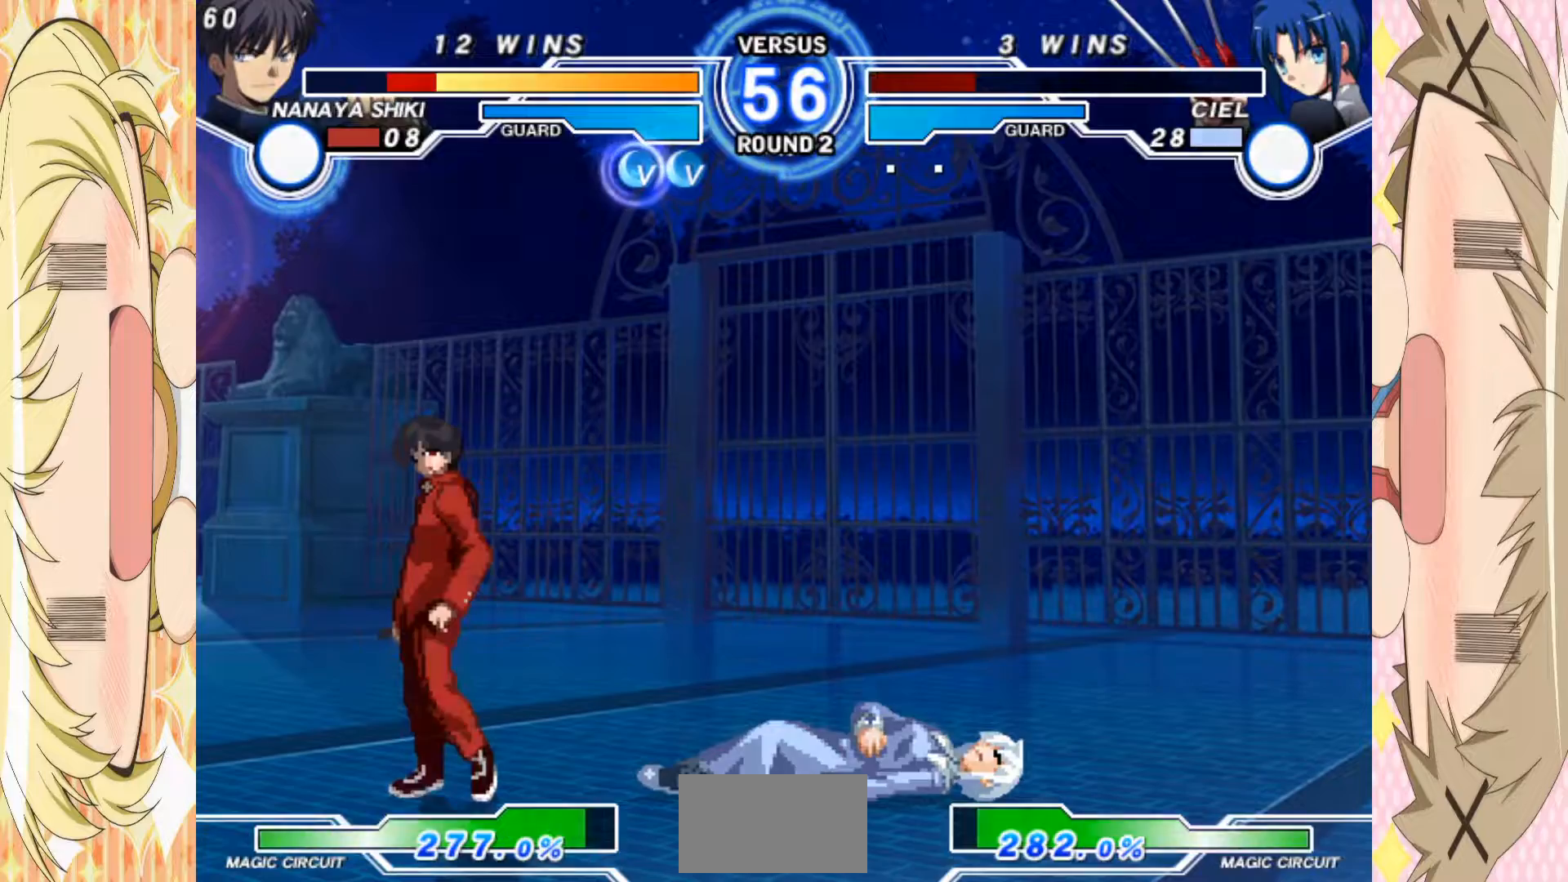
{"buttons": ["A"], "left_stick": "center", "events": [[50, "A", "up"], [133, "A", "down"], [217, "A", "up"], [300, "A", "down"], [383, "A", "up"], [467, "A", "down"]]}
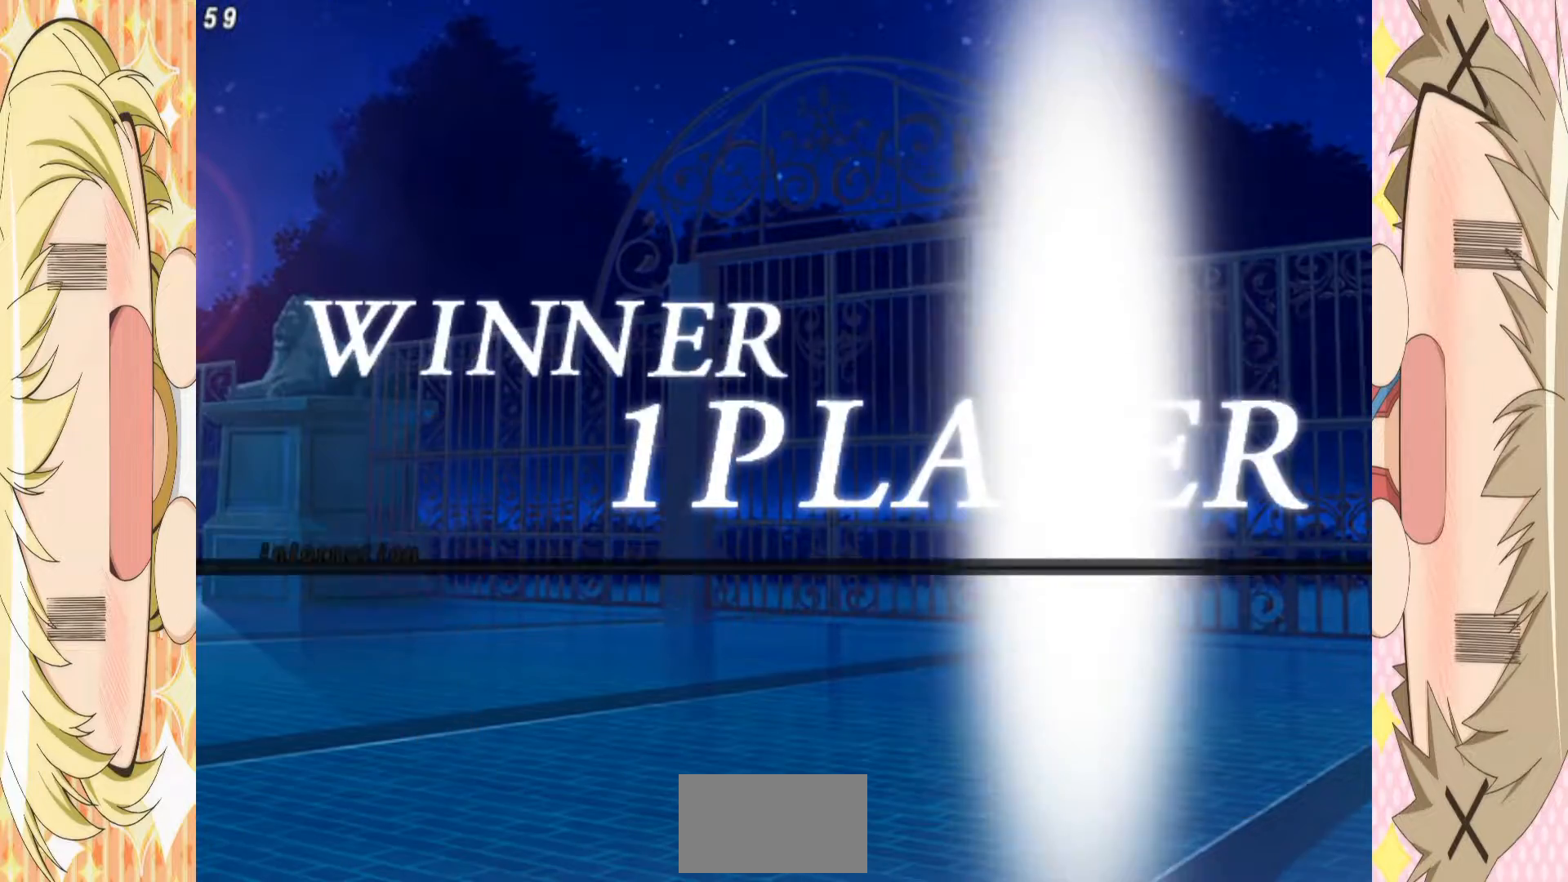
{"buttons": ["A"], "left_stick": "center", "events": [[67, "A", "up"], [133, "A", "down"], [233, "A", "up"], [333, "A", "down"], [400, "A", "up"], [467, "A", "down"]]}
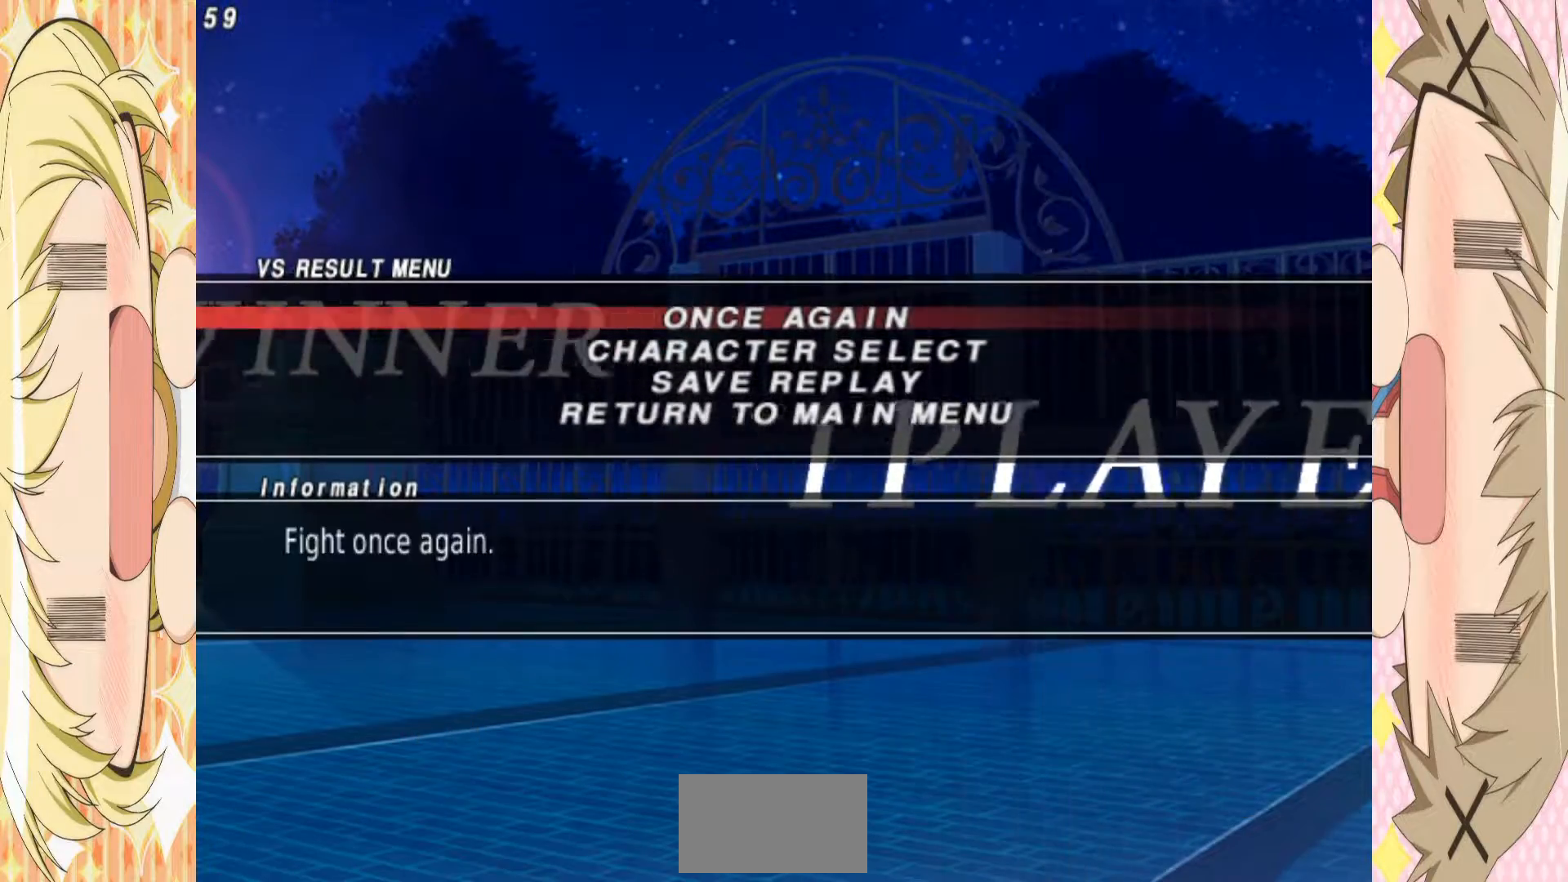
{"buttons": ["A"], "left_stick": "center", "events": [[83, "A", "up"], [167, "A", "down"], [233, "A", "up"], [317, "A", "down"], [417, "A", "up"], [483, "A", "down"]]}
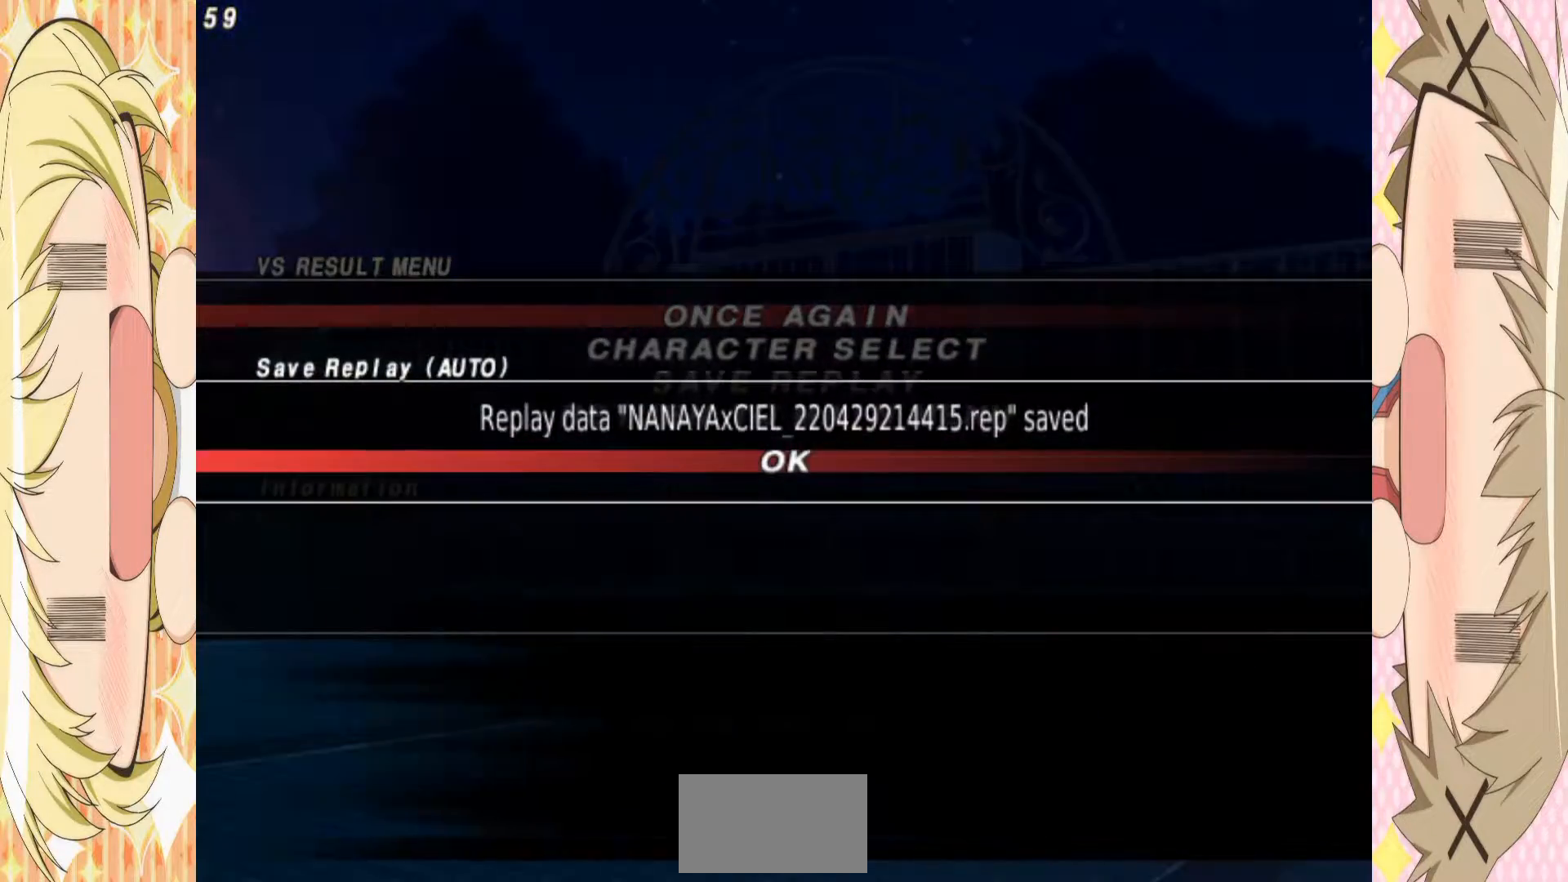
{"buttons": ["A"], "left_stick": "center", "events": [[83, "A", "up"], [133, "A", "down"], [233, "A", "up"], [300, "A", "down"], [383, "A", "up"], [450, "A", "down"]]}